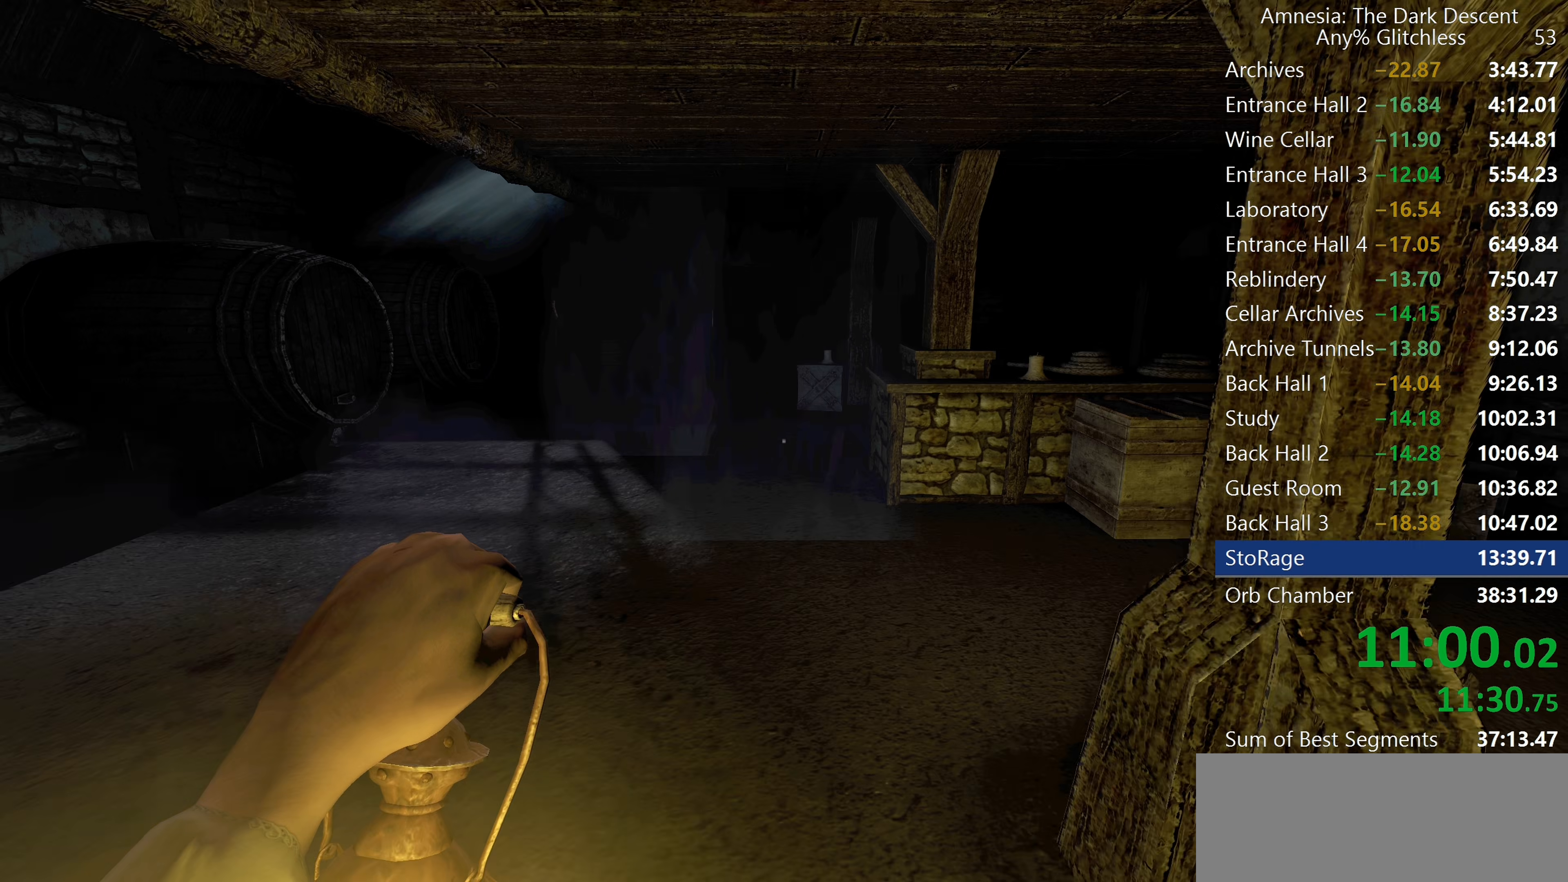
Gameplay with keyboard and mouse; each line is a JSON object with the keys and mouse buttons held at the frame after it. "events" lists presses ("down") and releases ("up") of "a", "c", "d", "e", "f", "q", "r", "s", "shift", "space", "tab", "w", "mouse_left", "mouse_middle", "mouse_right", "mouse_wheel_up" and "mouse_wheel_down" between this image and that frame as [ms after this image, input, new state], when the widget could be followed in between. "mouse_left", "mouse_middle", "mouse_right", "mouse_wheel_up", "mouse_wheel_down" = the "left", "middle", "right", "wheel_up", "wheel_down" buttons of the "mouse" list. No other keys are recorded. Mouse movement is not recorded.
{"keys": ["shift", "w"], "mouse": [], "events": [[167, "mouse_wheel_down", "down"], [483, "mouse_wheel_down", "up"]]}
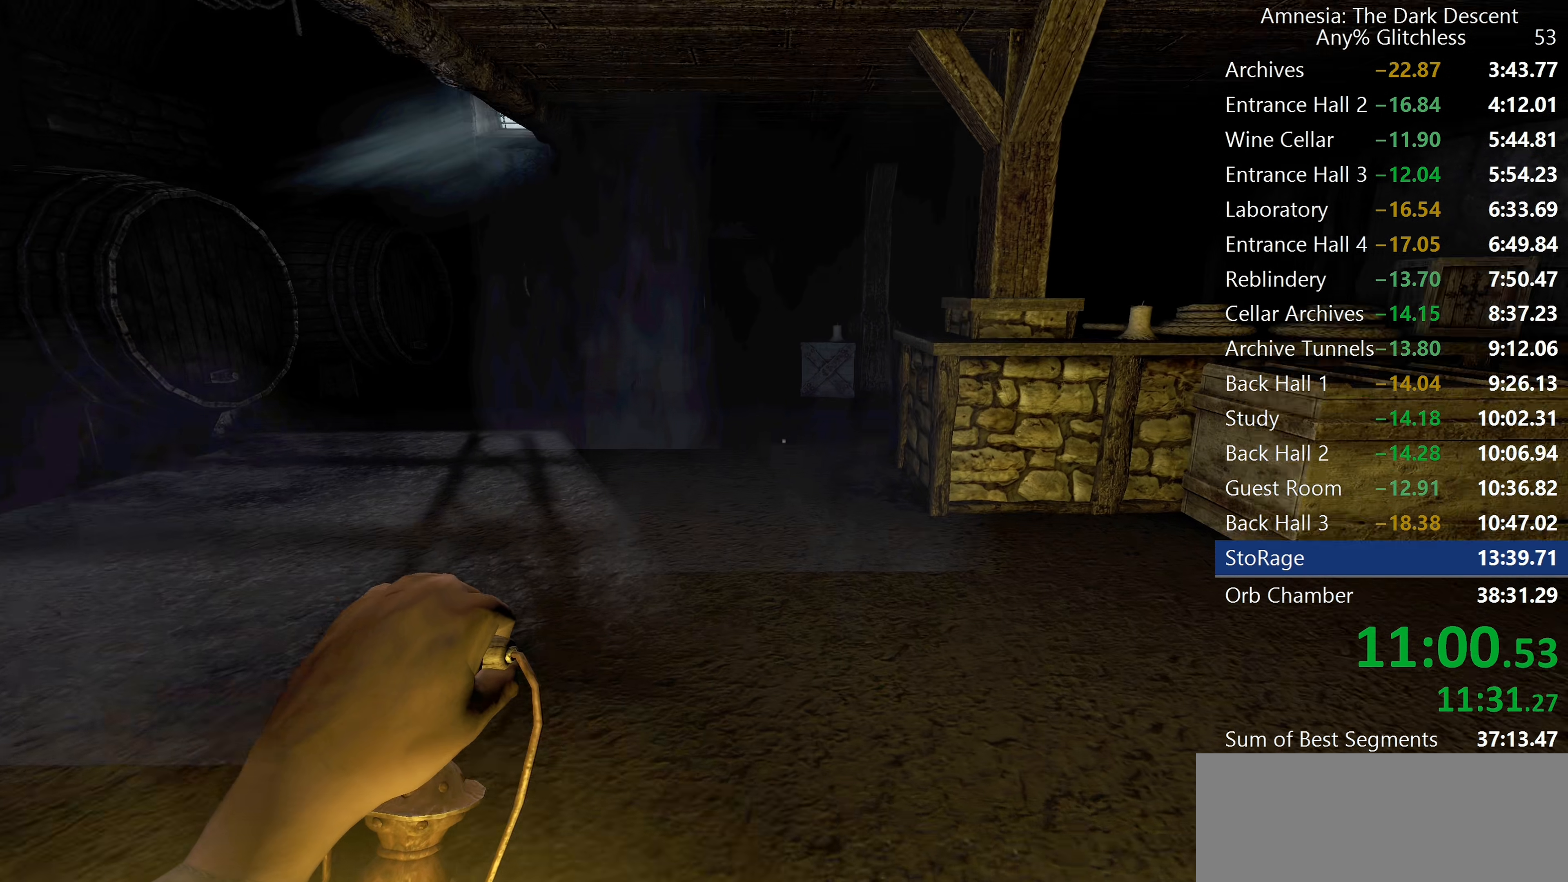
{"keys": ["shift", "w"], "mouse": ["wheel_down"], "events": [[417, "mouse_wheel_down", "down"]]}
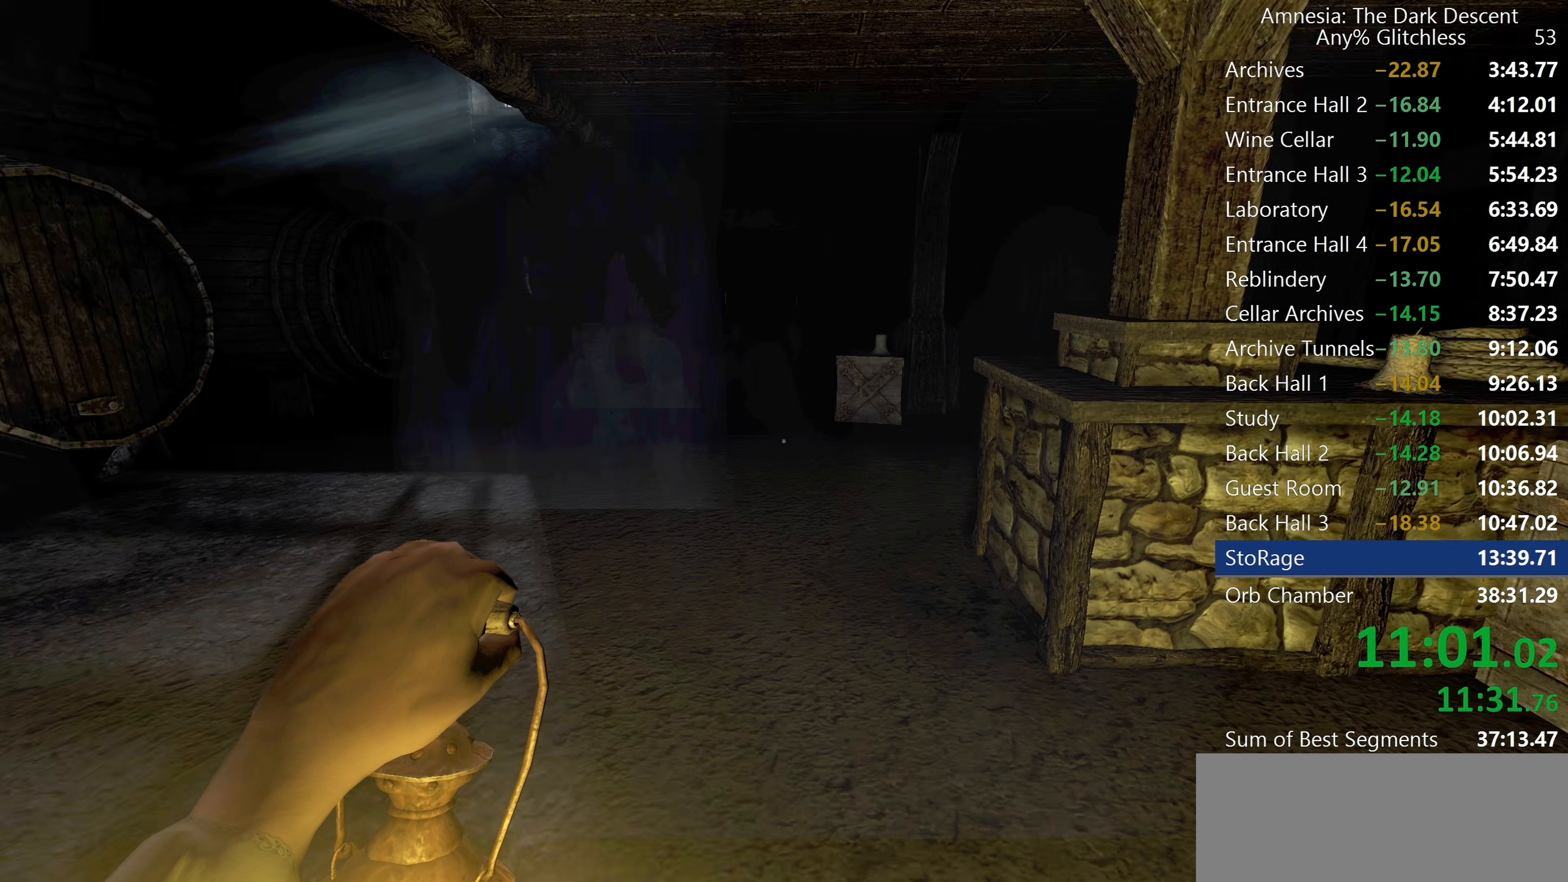
{"keys": ["shift", "w"], "mouse": [], "events": [[150, "mouse_wheel_down", "up"]]}
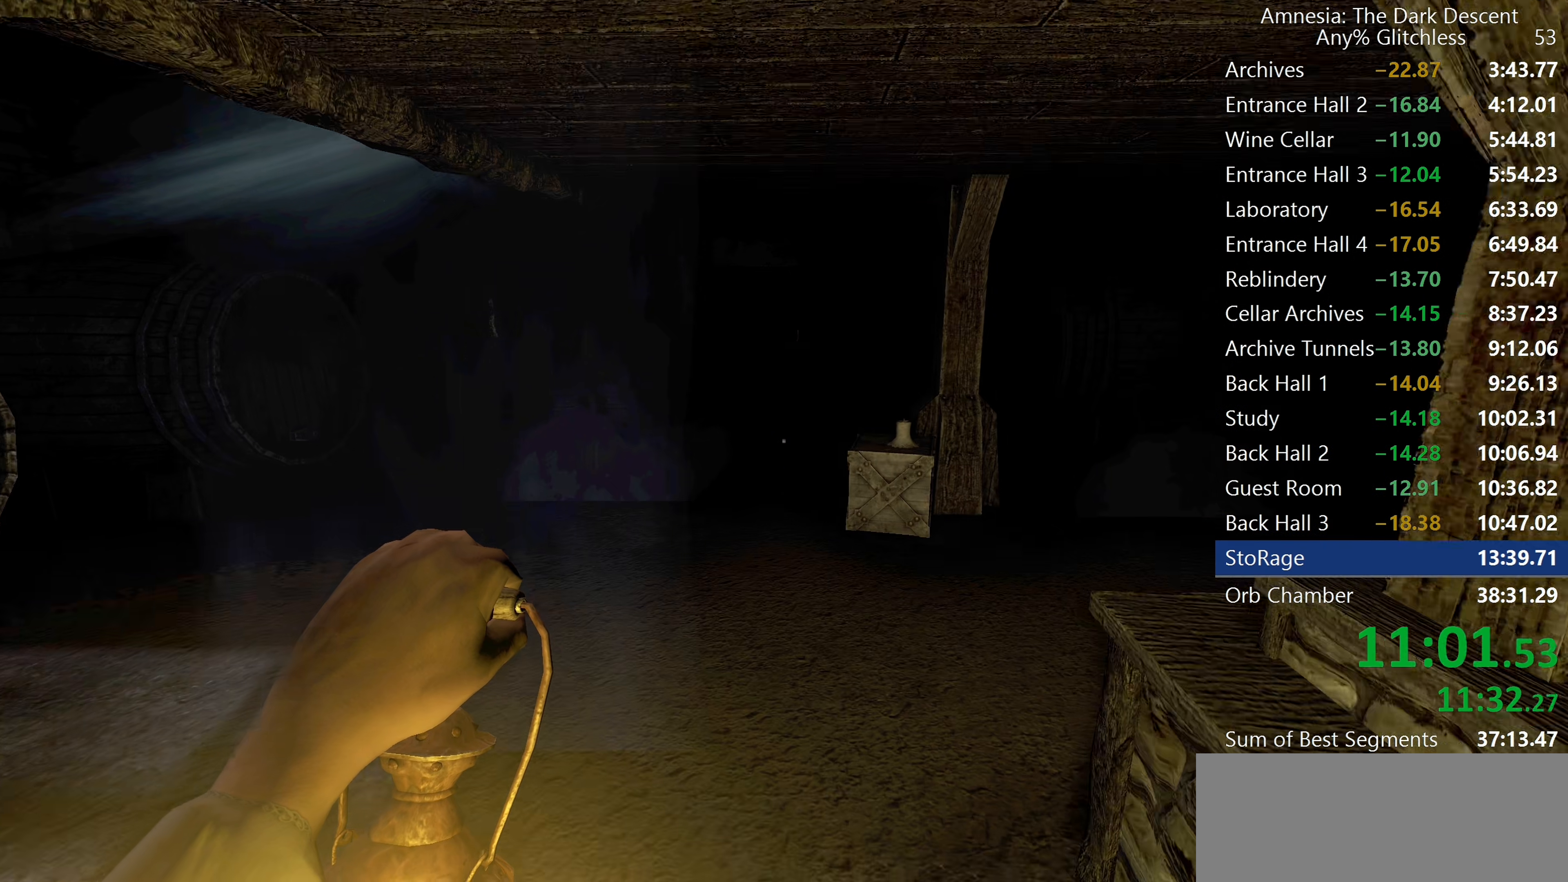
{"keys": ["shift", "w"], "mouse": [], "events": [[67, "mouse_wheel_down", "down"], [300, "mouse_wheel_down", "up"]]}
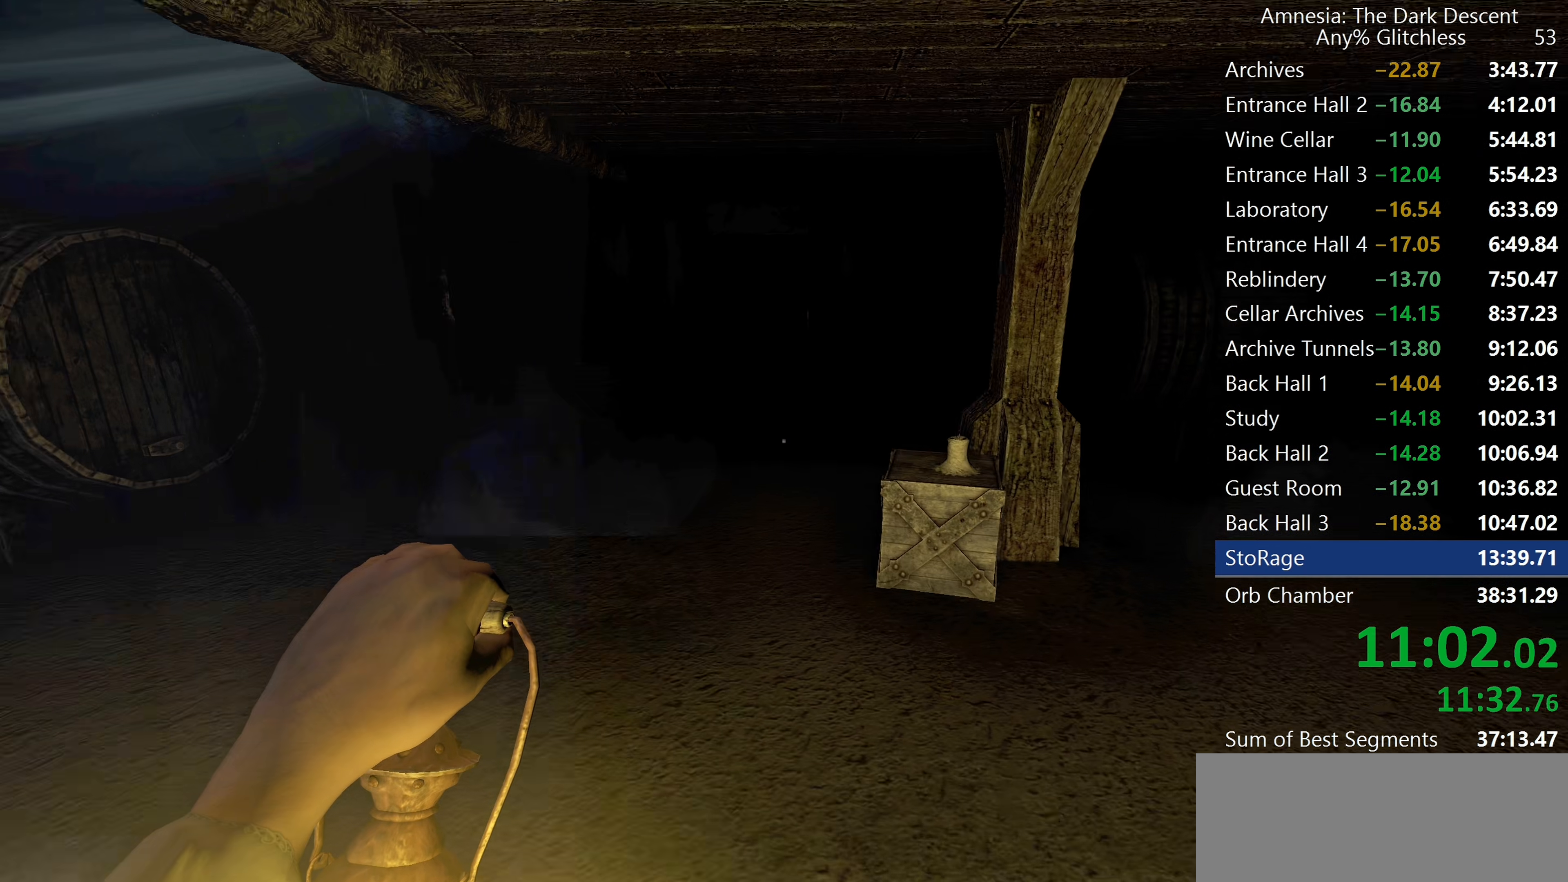
{"keys": ["shift", "w"], "mouse": ["wheel_down"], "events": [[367, "mouse_wheel_down", "down"]]}
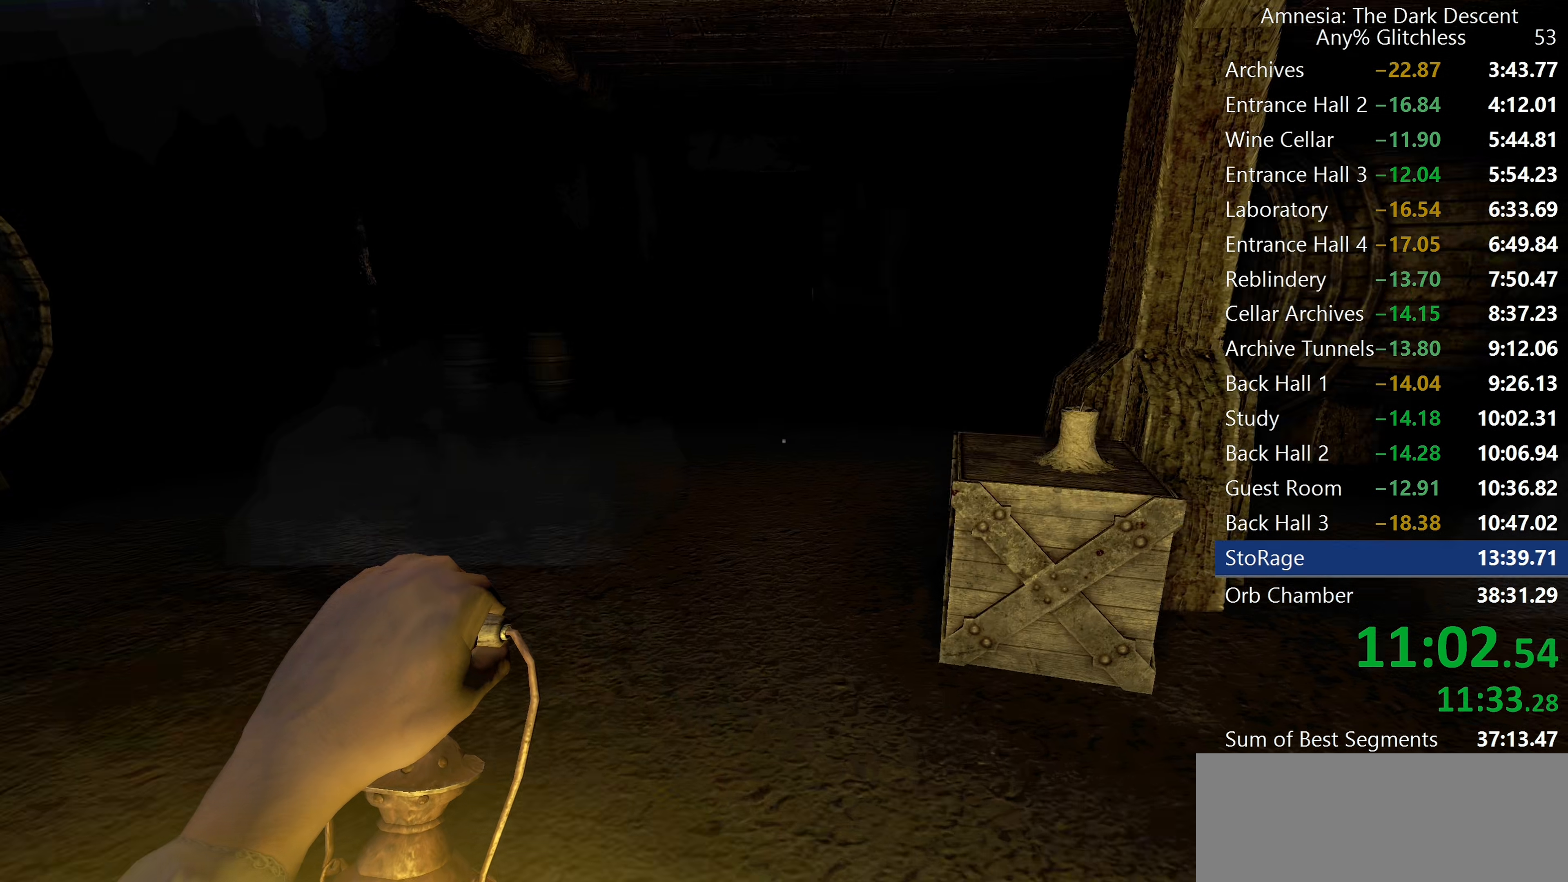
{"keys": ["shift", "w"], "mouse": [], "events": [[100, "mouse_wheel_down", "up"]]}
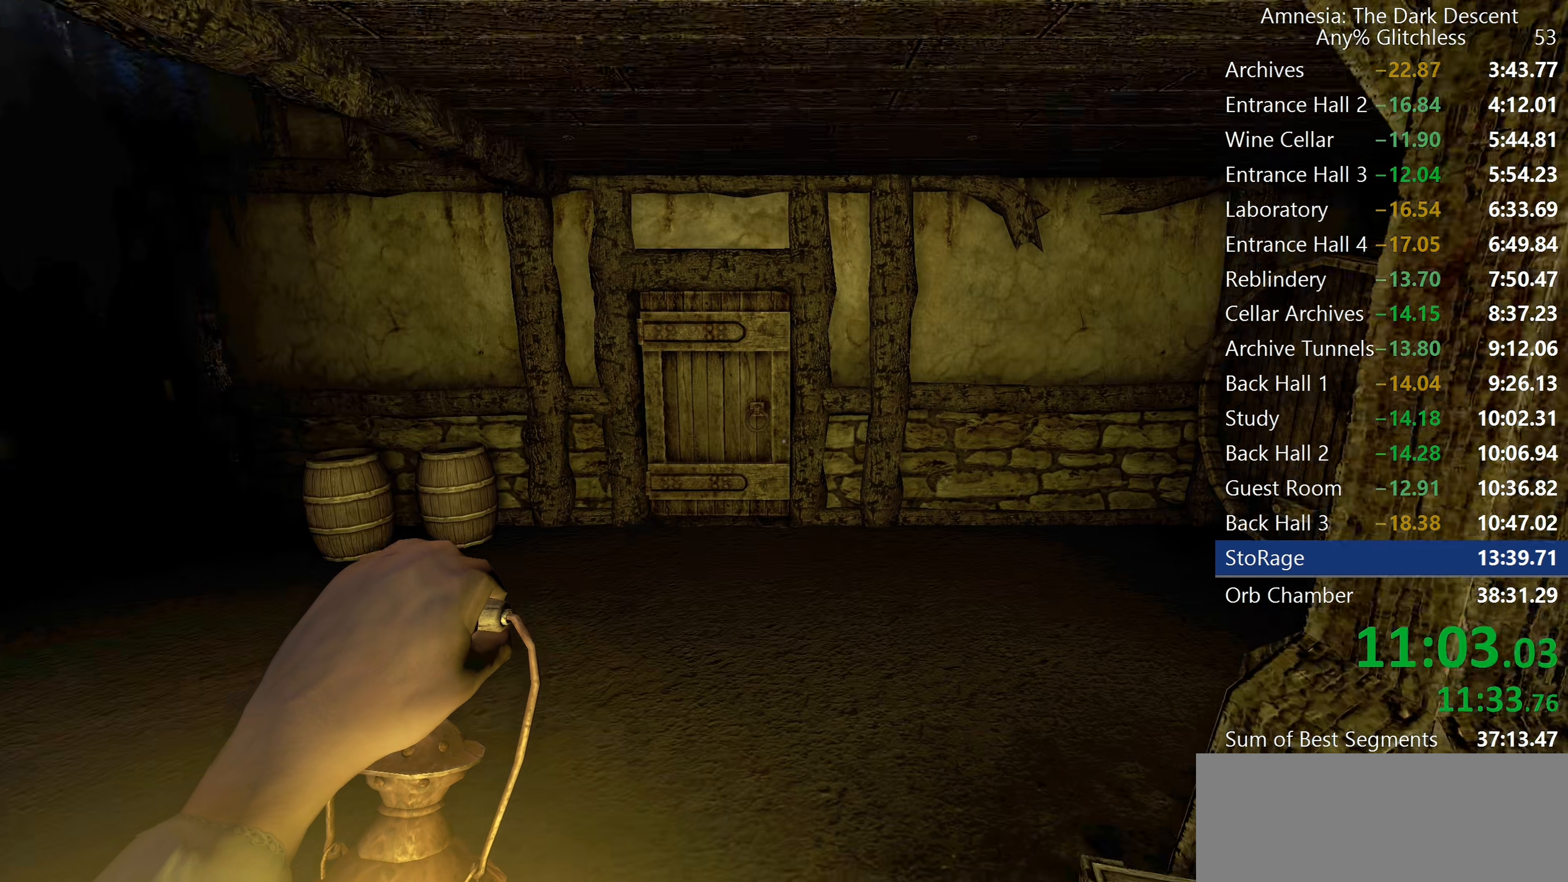
{"keys": ["shift", "w"], "mouse": ["left", "right"], "events": [[117, "mouse_wheel_down", "down"], [250, "mouse_wheel_down", "up"], [433, "mouse_left", "down"], [483, "mouse_right", "down"]]}
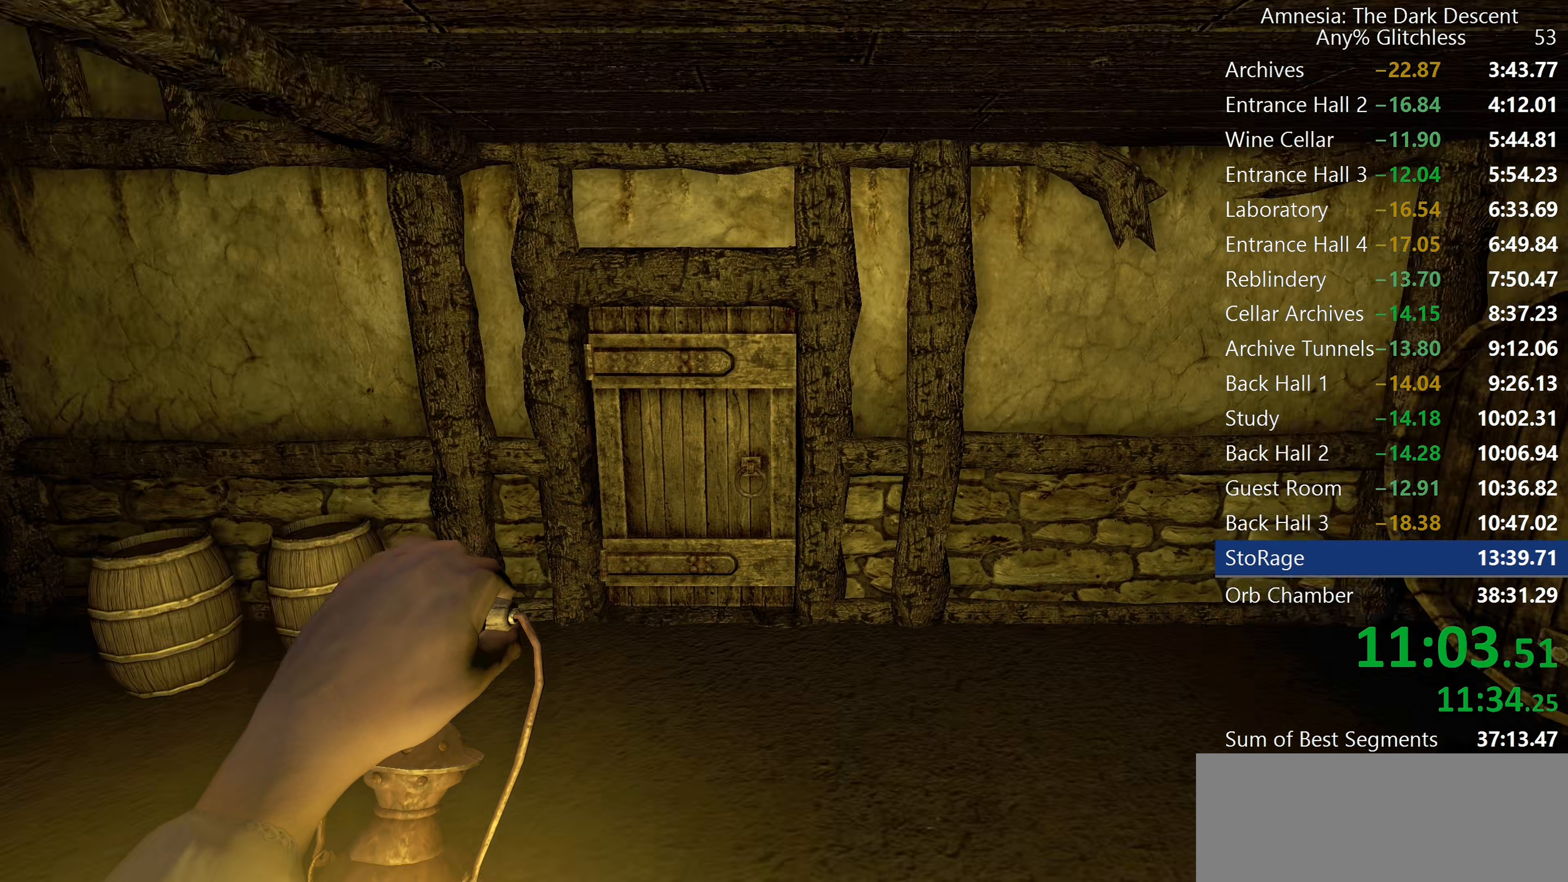
{"keys": ["shift", "w"], "mouse": [], "events": [[33, "mouse_left", "up"], [33, "mouse_right", "up"]]}
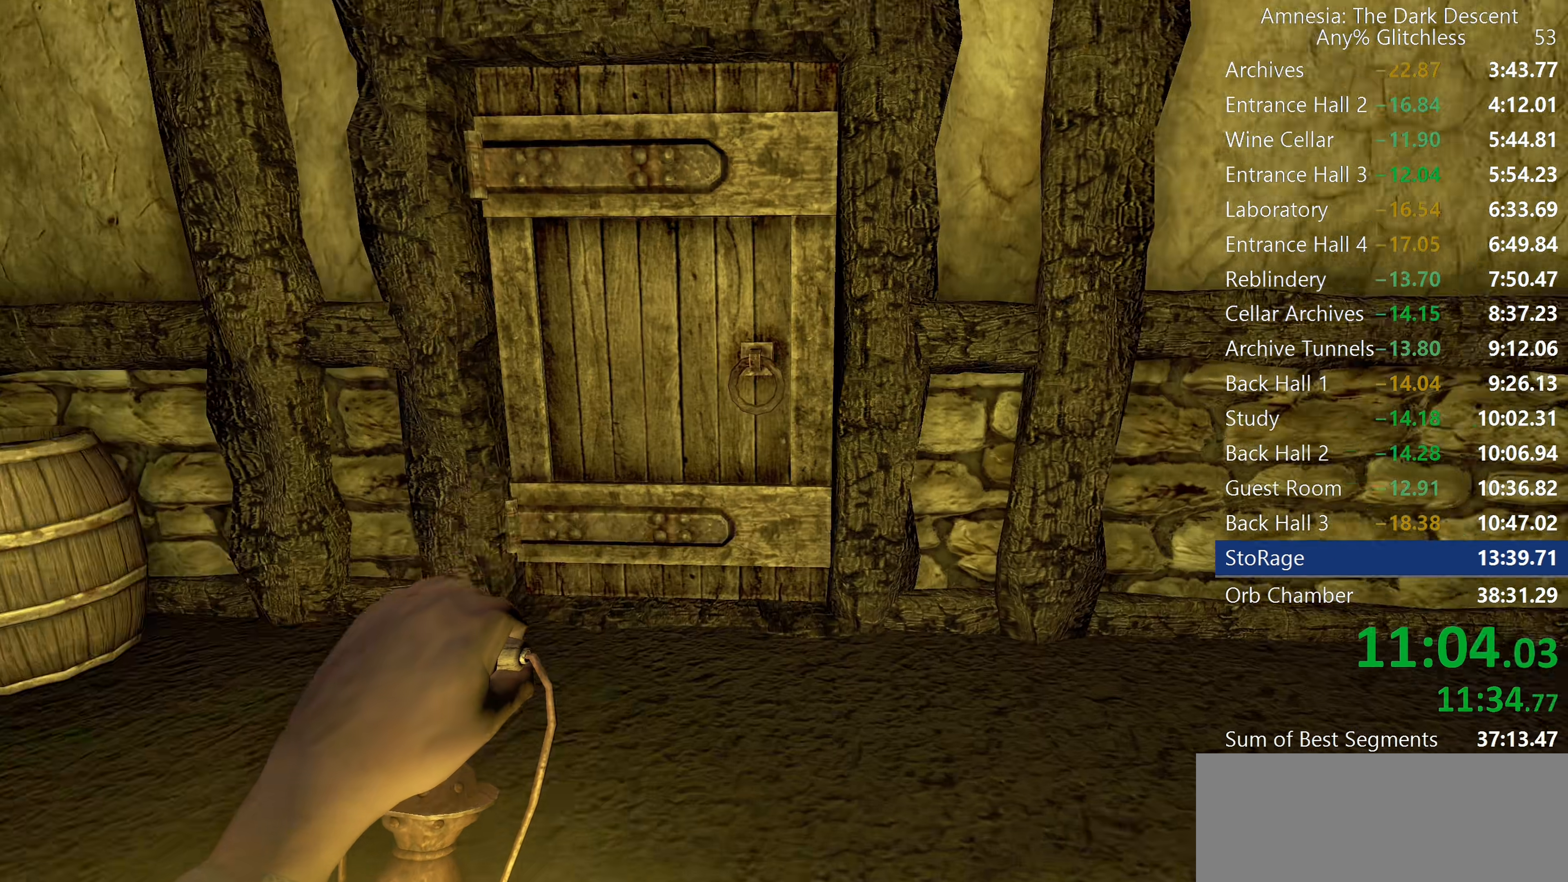
{"keys": ["shift", "w"], "mouse": [], "events": [[100, "d", "down"], [150, "mouse_left", "down"], [417, "mouse_left", "up"], [467, "d", "up"]]}
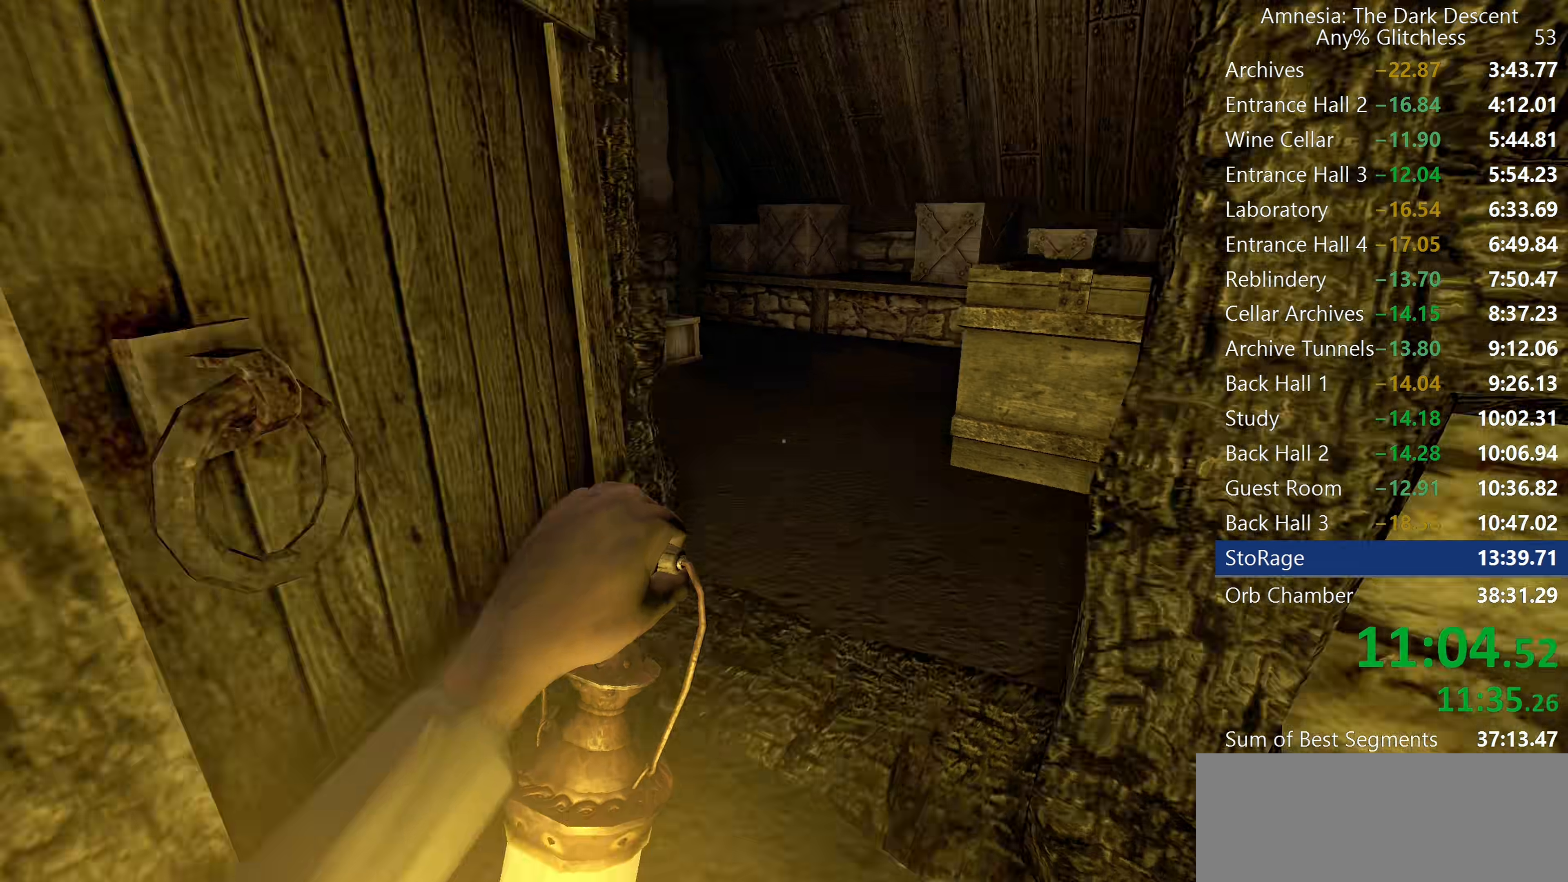
{"keys": ["shift", "w"], "mouse": [], "events": []}
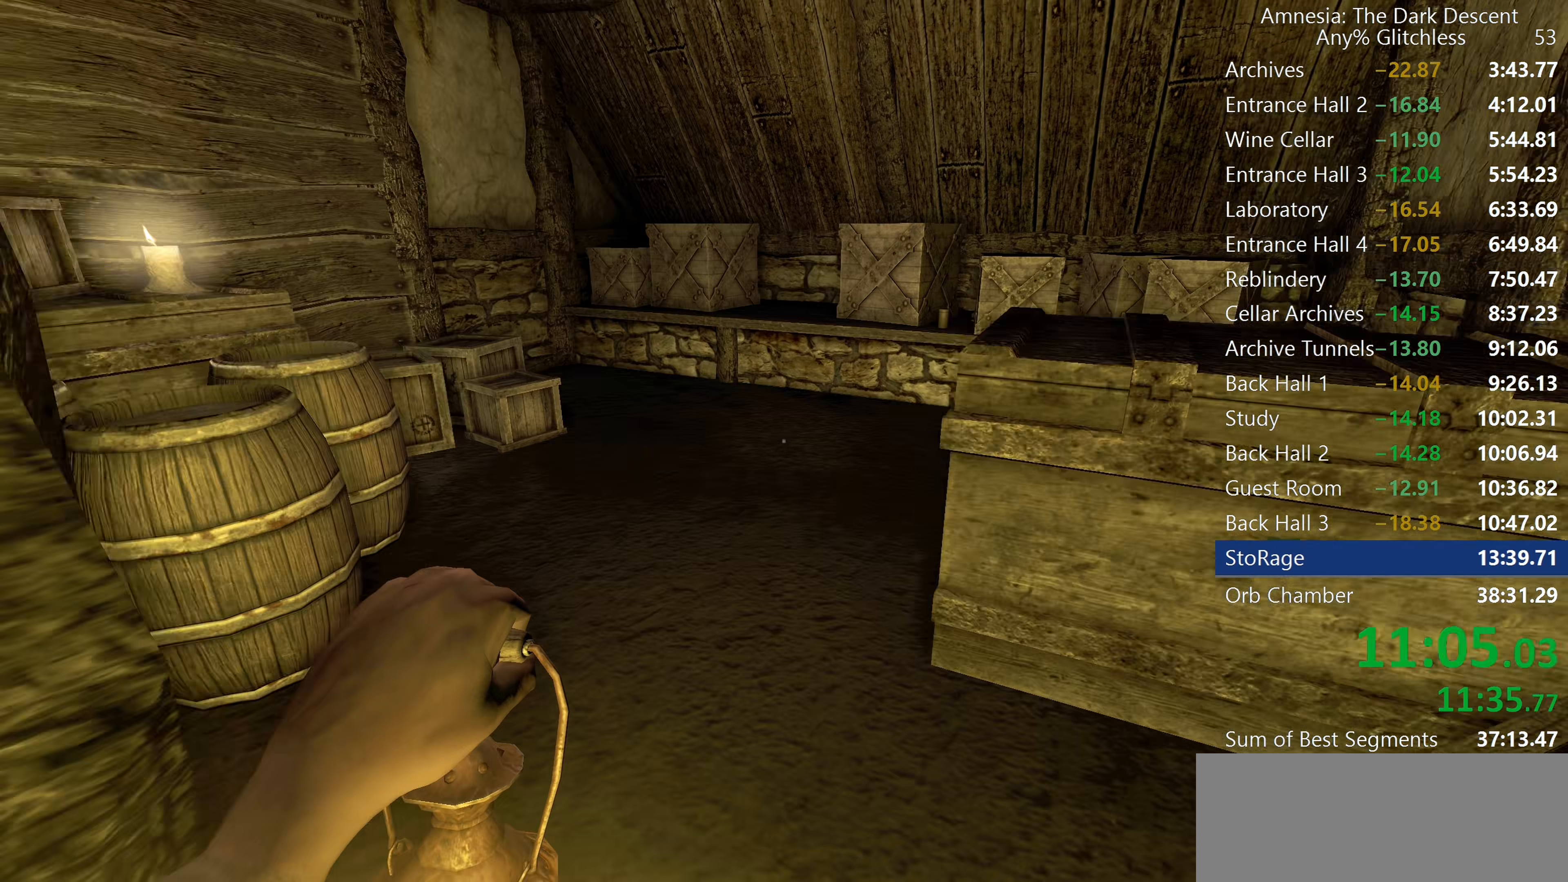
{"keys": ["shift", "w"], "mouse": [], "events": []}
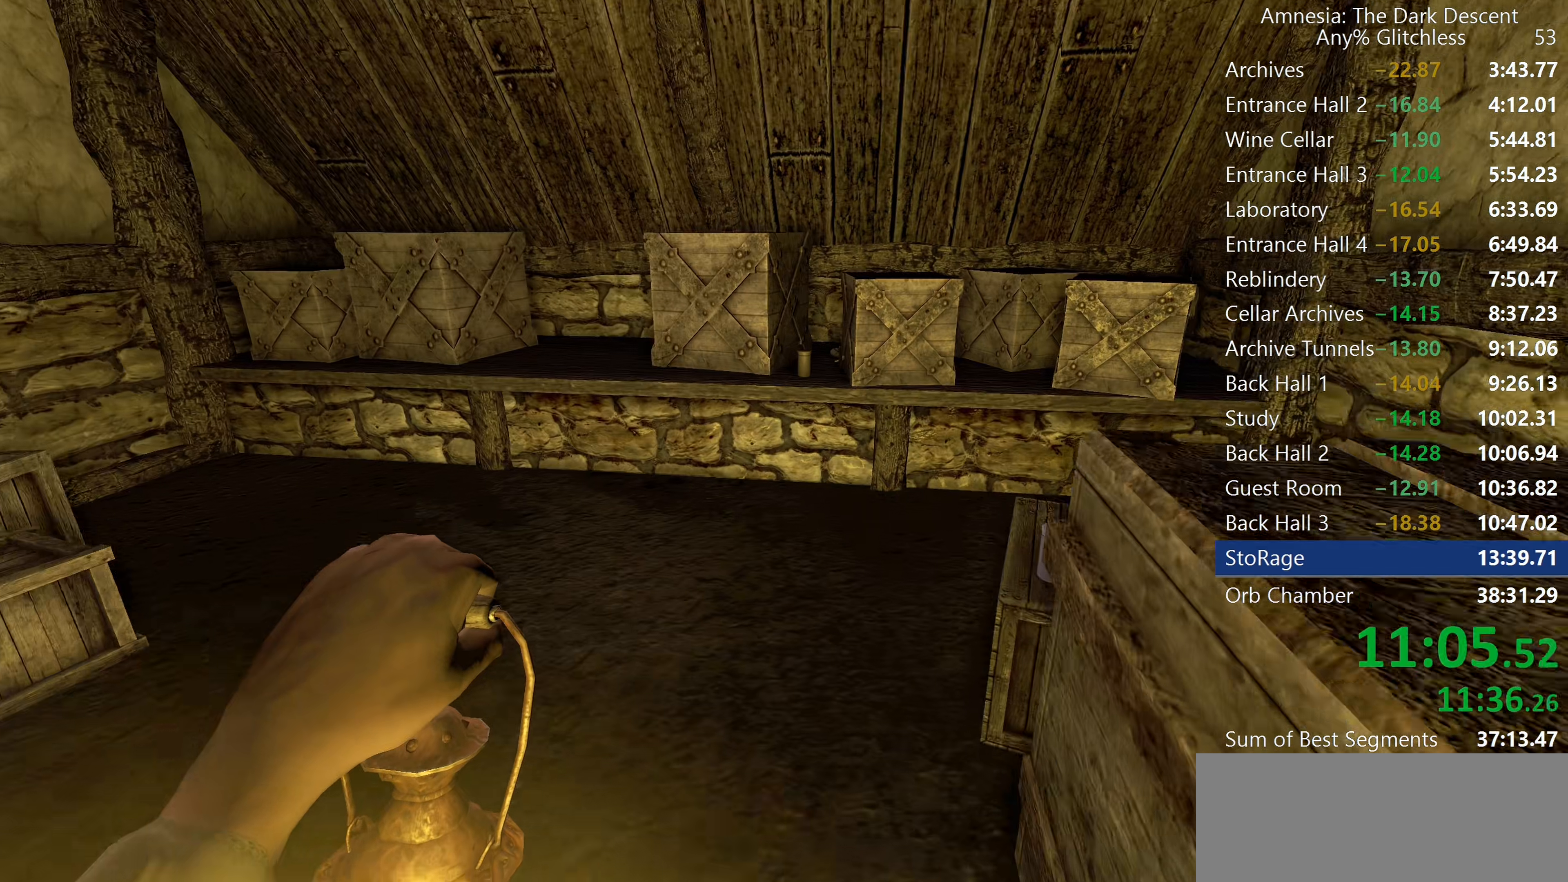
{"keys": ["shift", "w"], "mouse": [], "events": []}
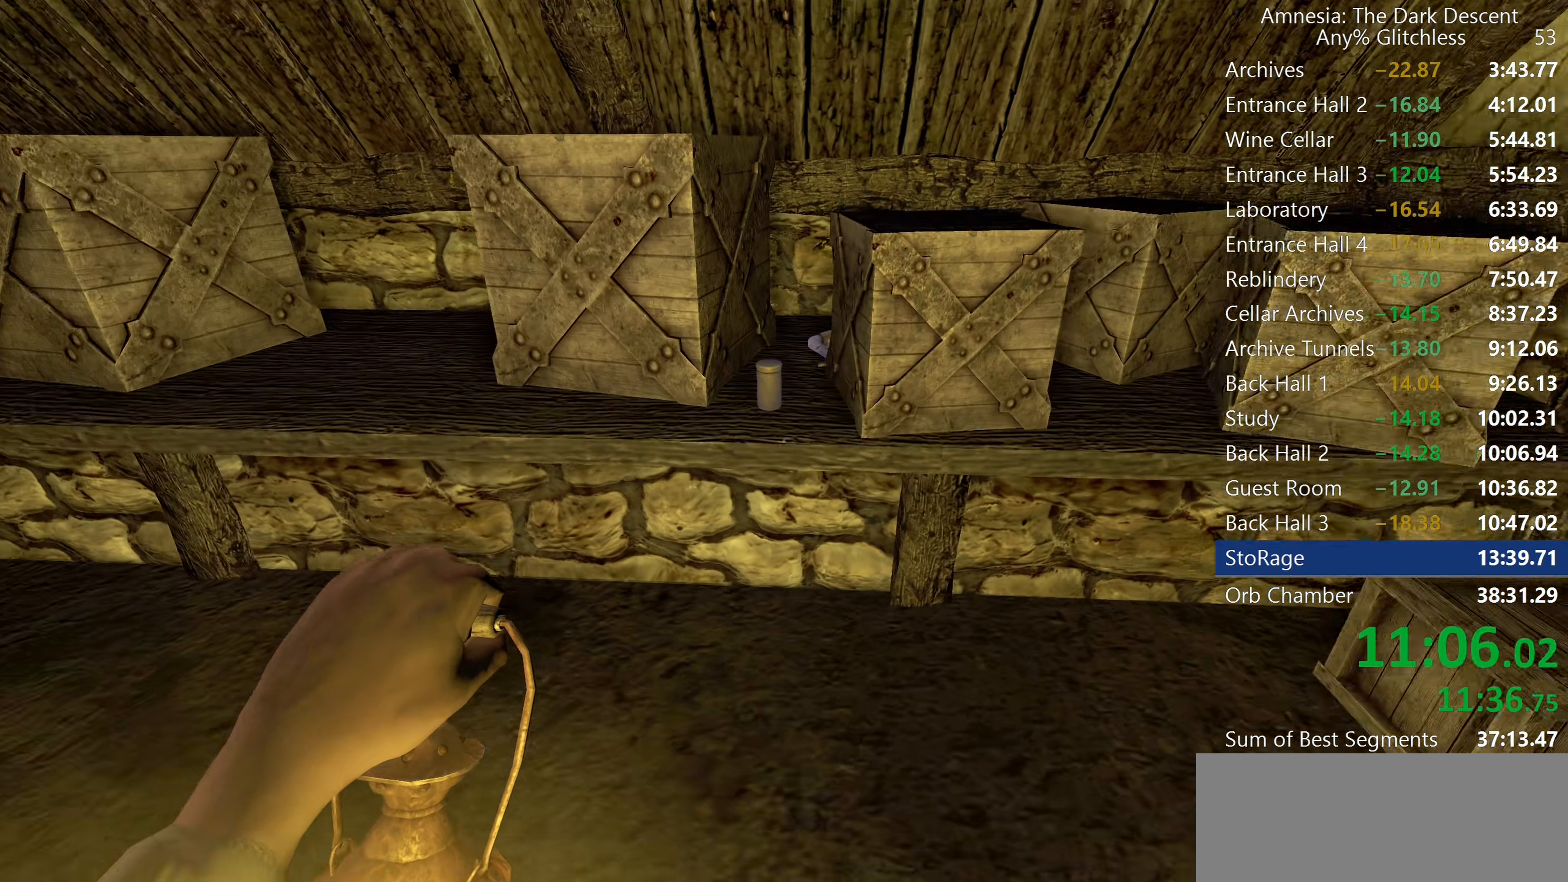
{"keys": ["shift"], "mouse": ["wheel_up"], "events": [[117, "w", "up"], [250, "mouse_wheel_up", "down"]]}
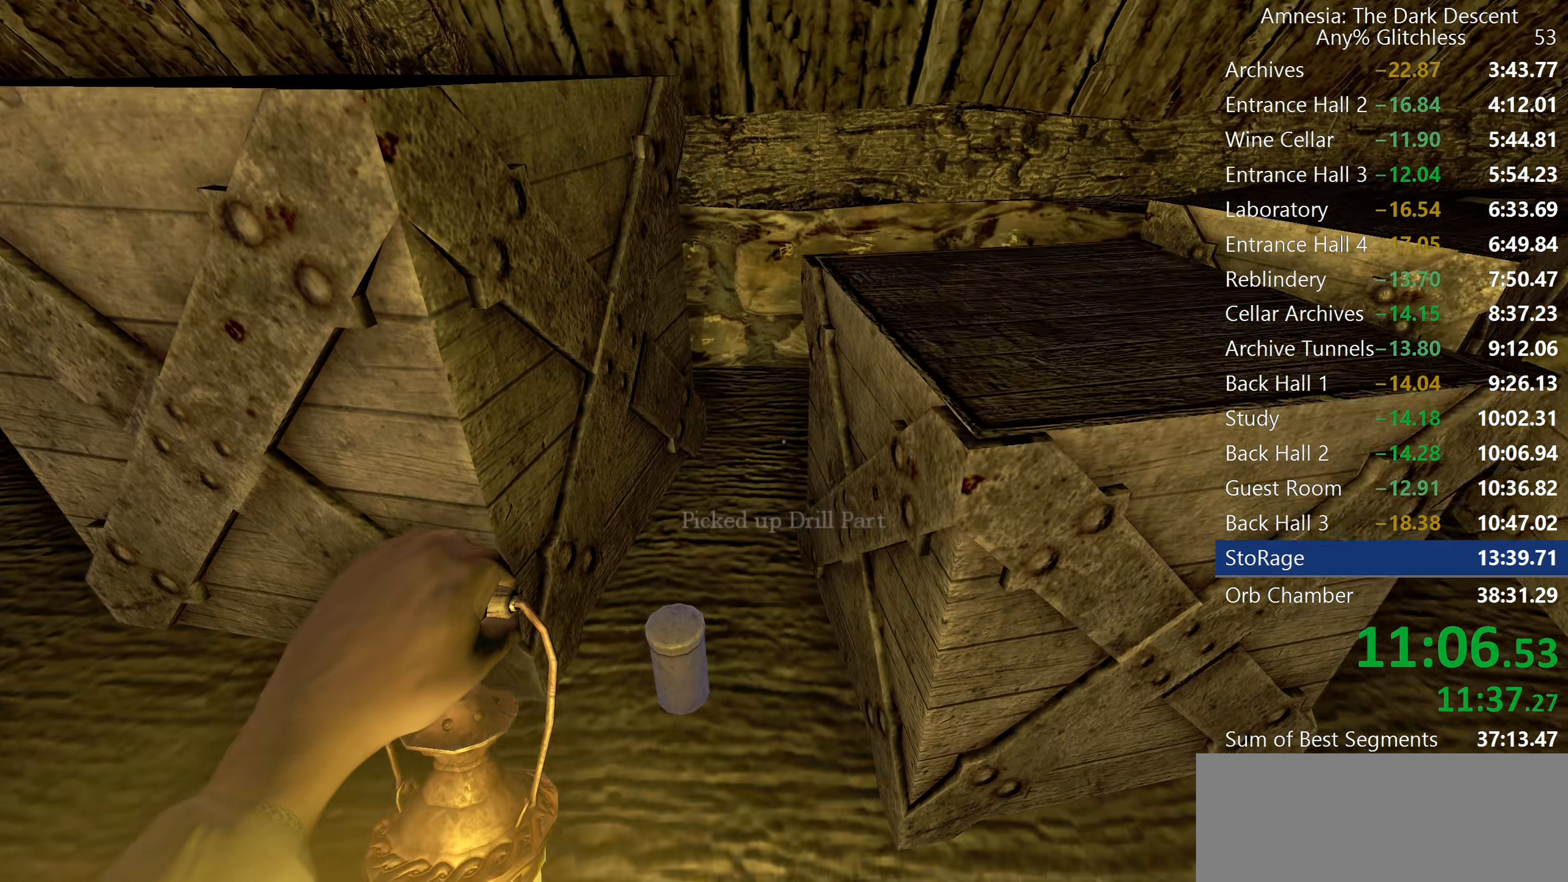
{"keys": ["shift", "w"], "mouse": [], "events": [[83, "a", "down"], [83, "mouse_wheel_up", "up"], [133, "w", "down"], [217, "a", "up"]]}
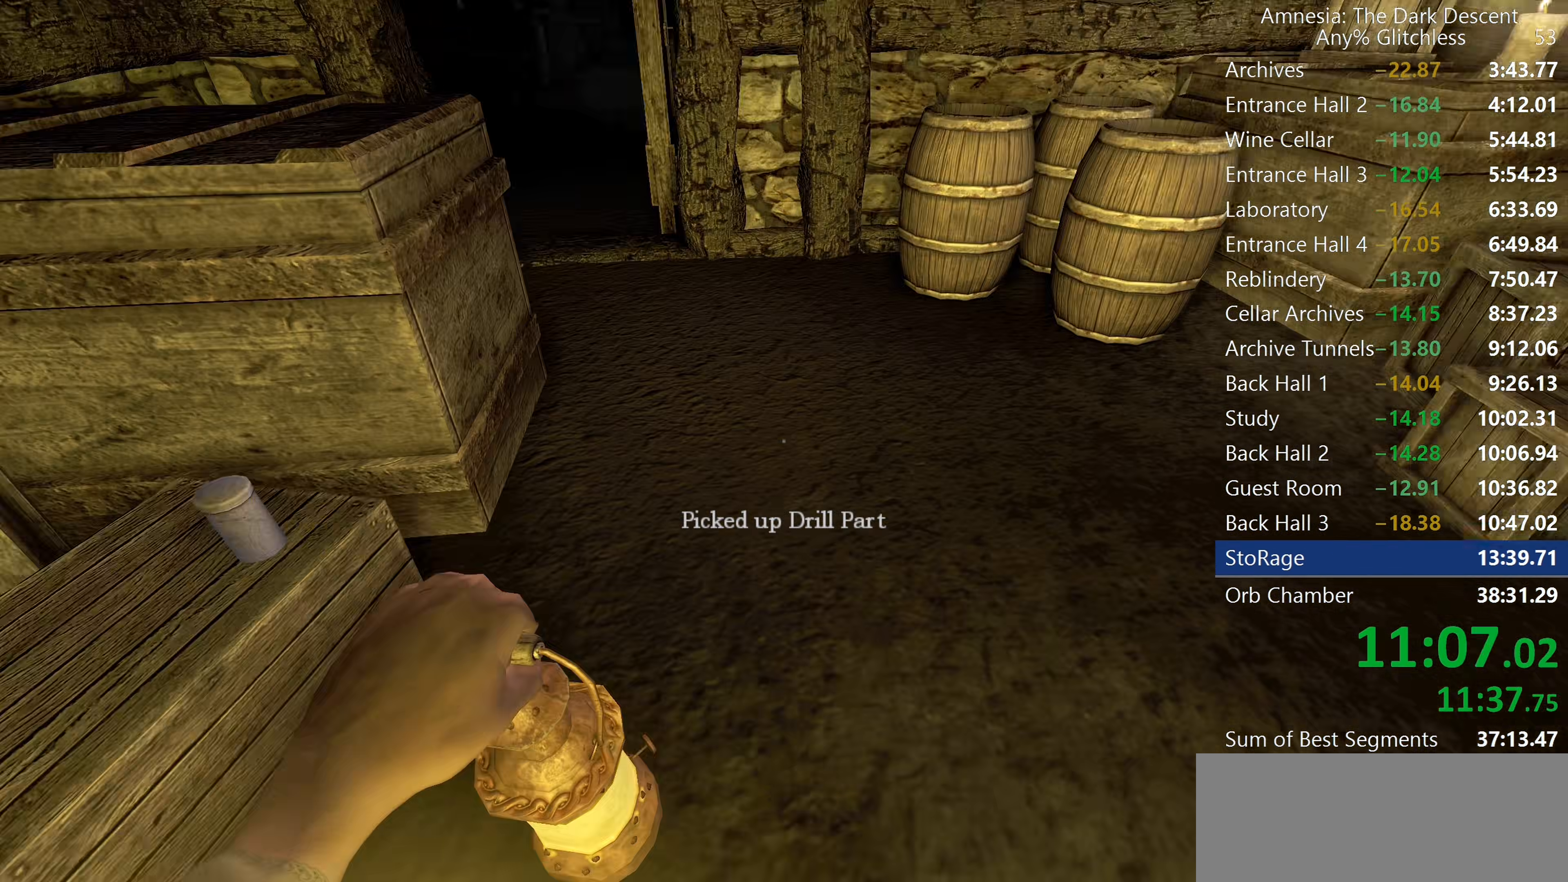
{"keys": ["shift", "w"], "mouse": ["wheel_down"], "events": [[467, "mouse_wheel_down", "down"]]}
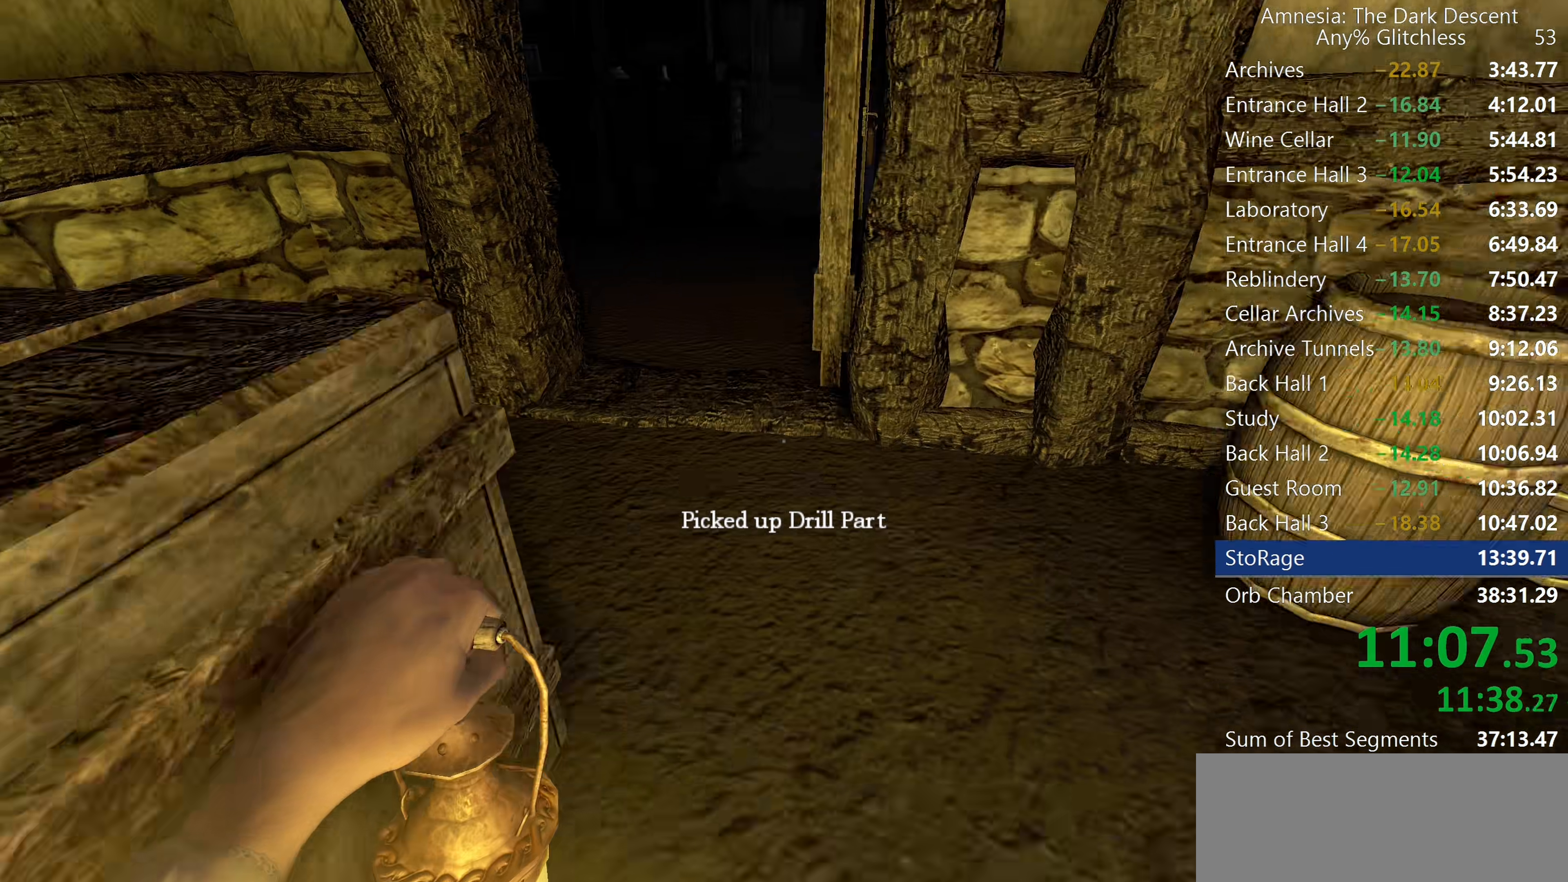
{"keys": ["shift", "w"], "mouse": [], "events": [[117, "mouse_wheel_down", "up"]]}
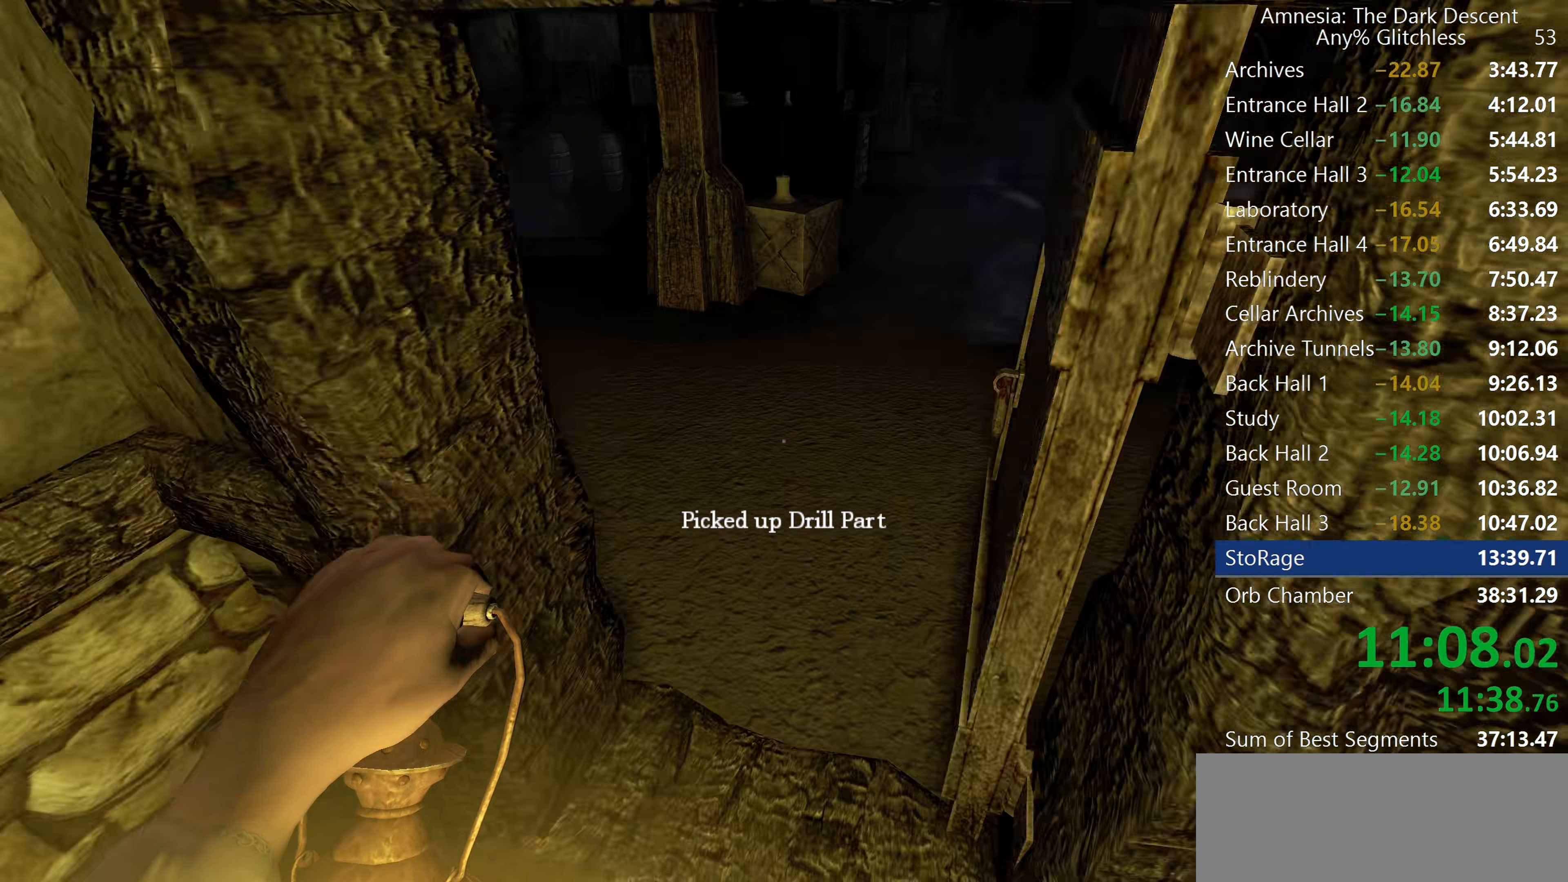
{"keys": ["shift", "w"], "mouse": [], "events": [[267, "mouse_wheel_down", "down"], [367, "mouse_wheel_down", "up"]]}
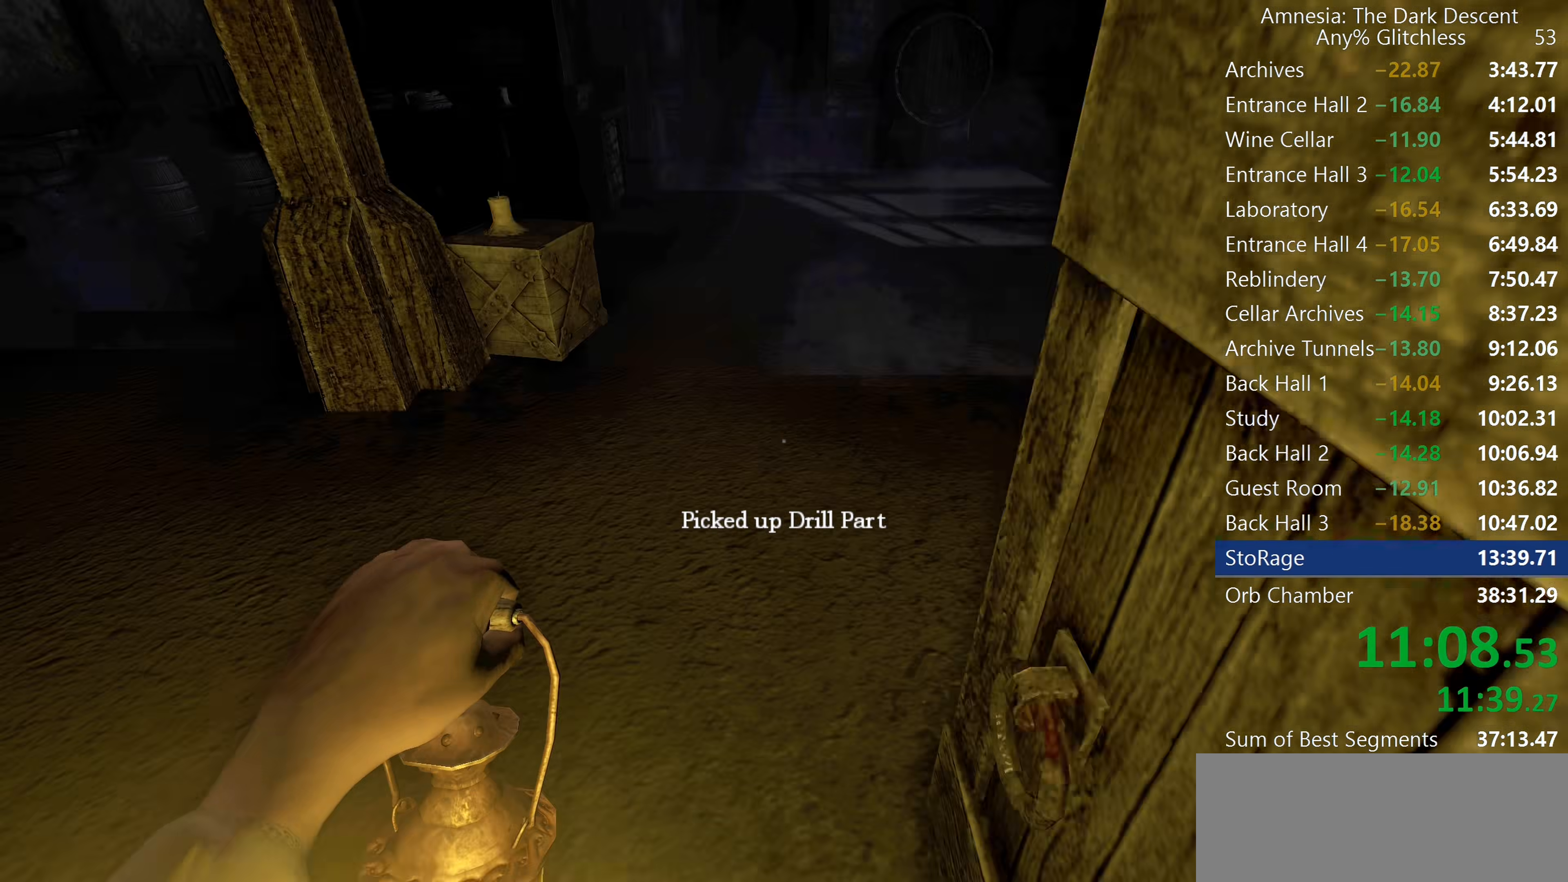
{"keys": ["shift", "w"], "mouse": ["wheel_down"], "events": [[417, "mouse_wheel_down", "down"]]}
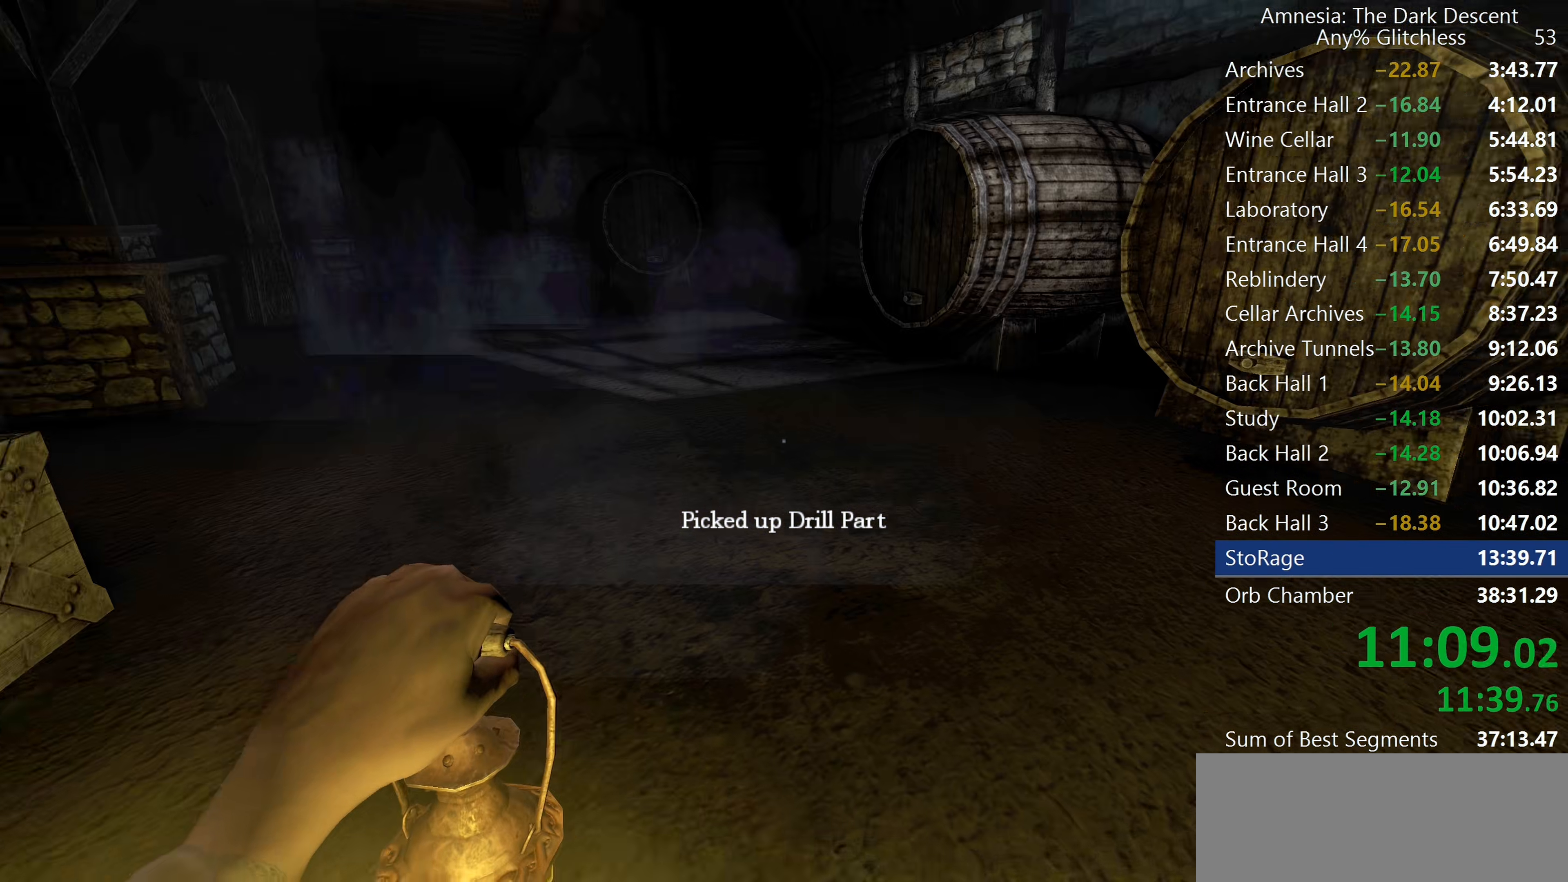
{"keys": ["shift", "w"], "mouse": [], "events": [[167, "mouse_wheel_down", "up"]]}
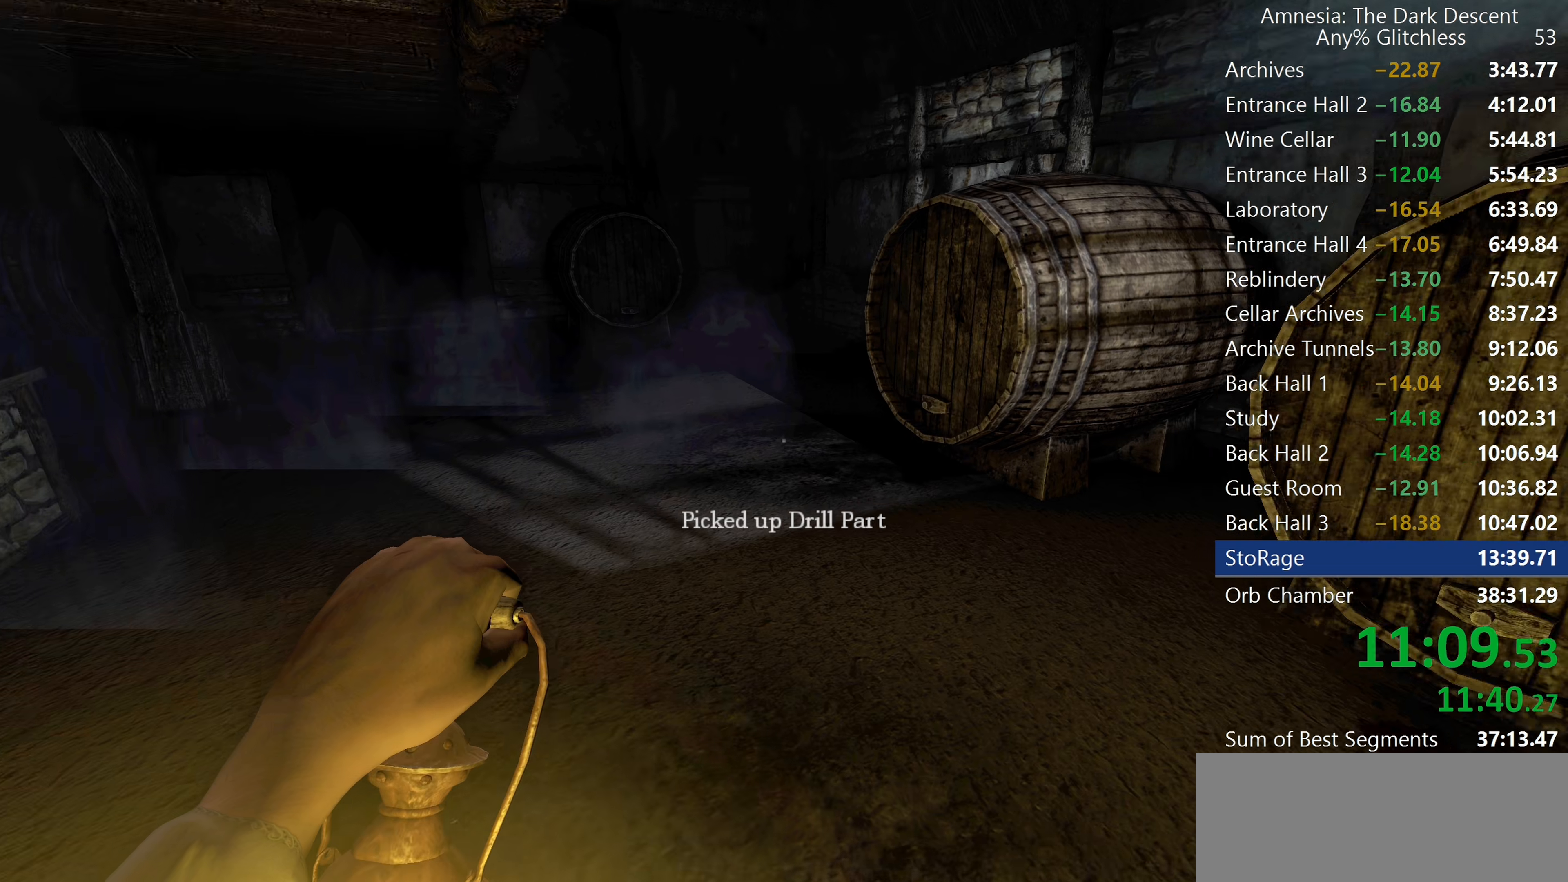
{"keys": ["shift", "w"], "mouse": [], "events": [[33, "mouse_wheel_down", "down"], [267, "mouse_wheel_down", "up"]]}
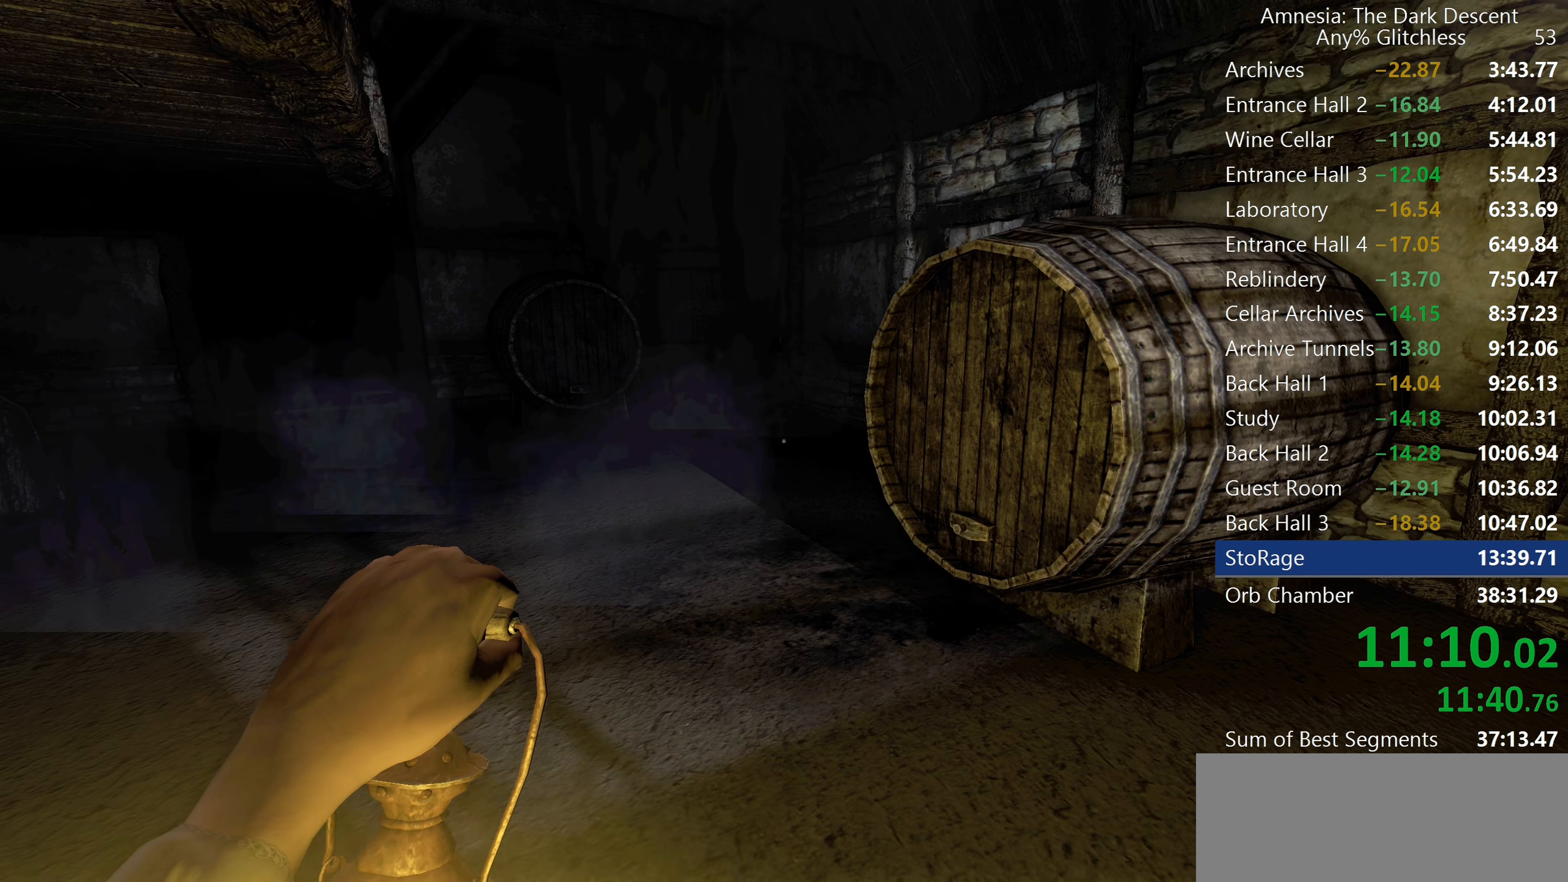
{"keys": ["shift", "w"], "mouse": [], "events": [[183, "mouse_wheel_down", "down"], [467, "mouse_wheel_down", "up"]]}
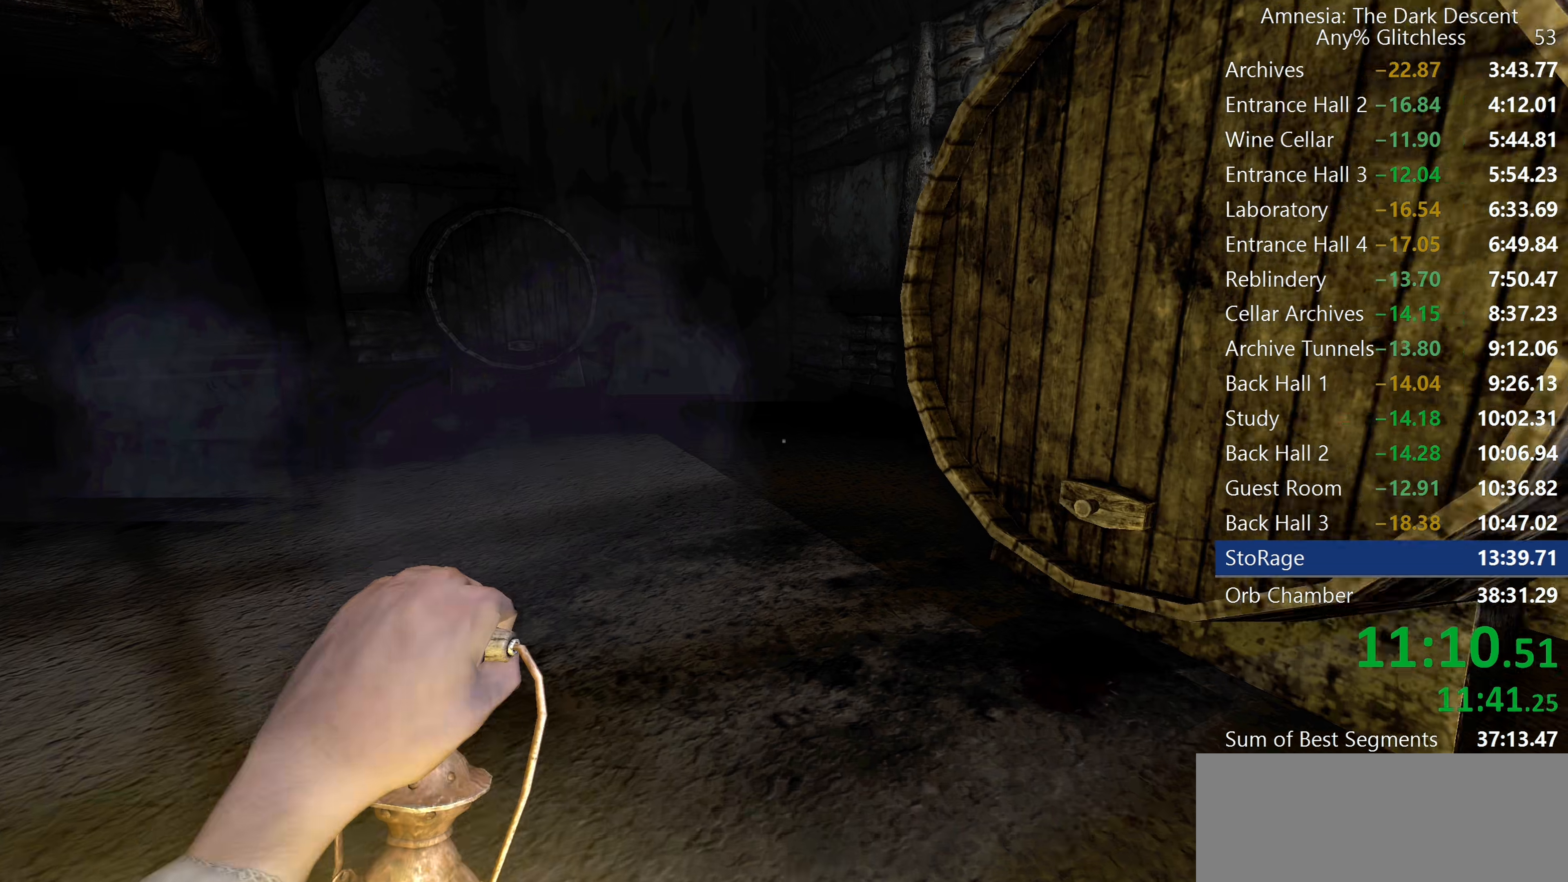
{"keys": ["shift", "w"], "mouse": [], "events": []}
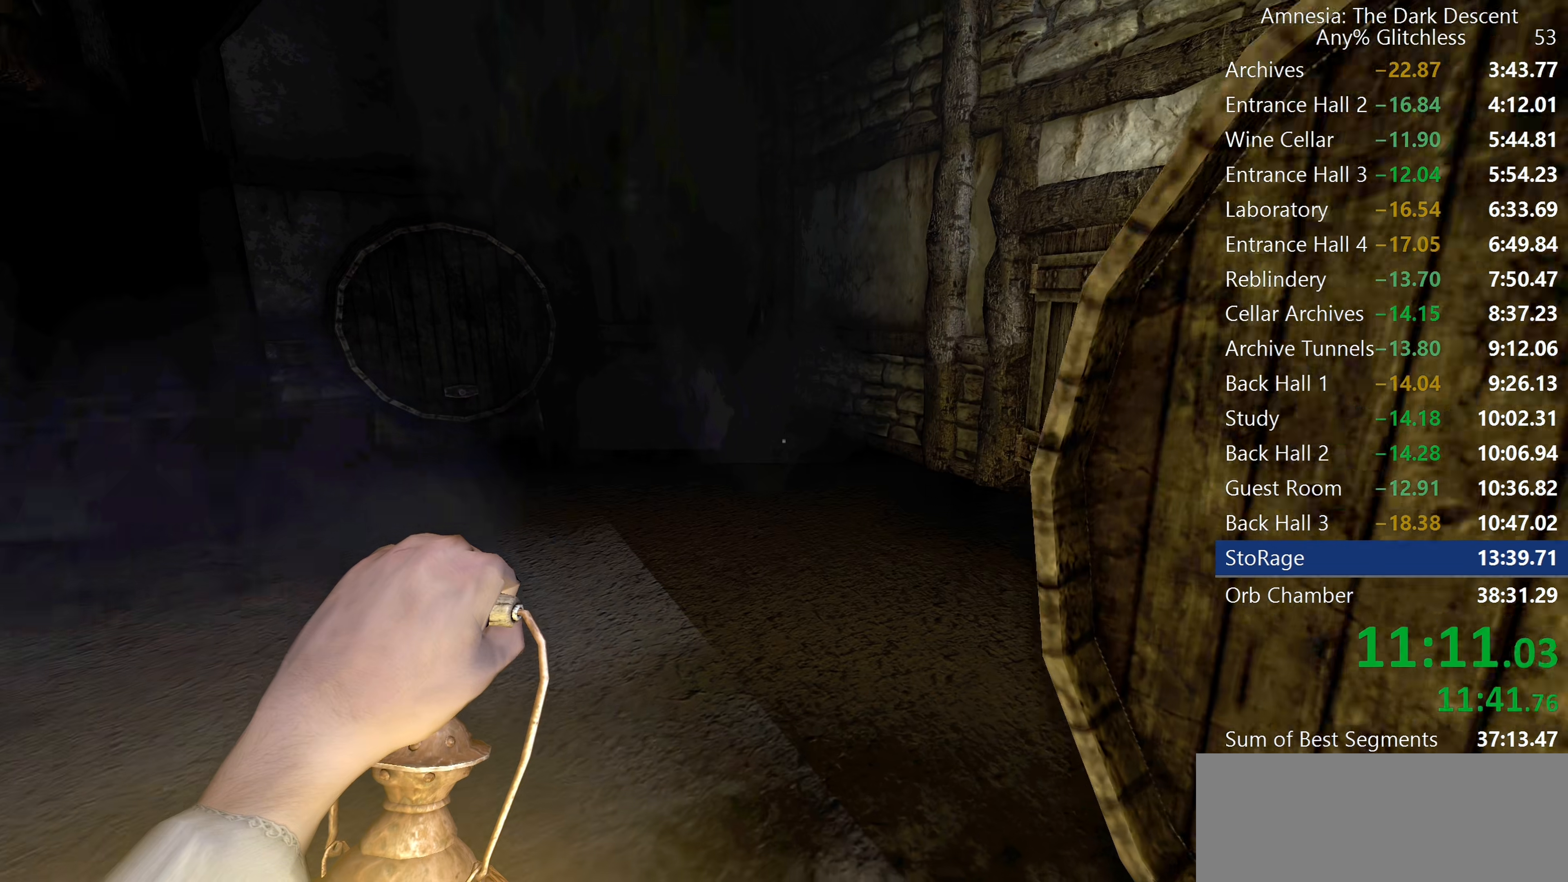
{"keys": ["shift", "w"], "mouse": [], "events": []}
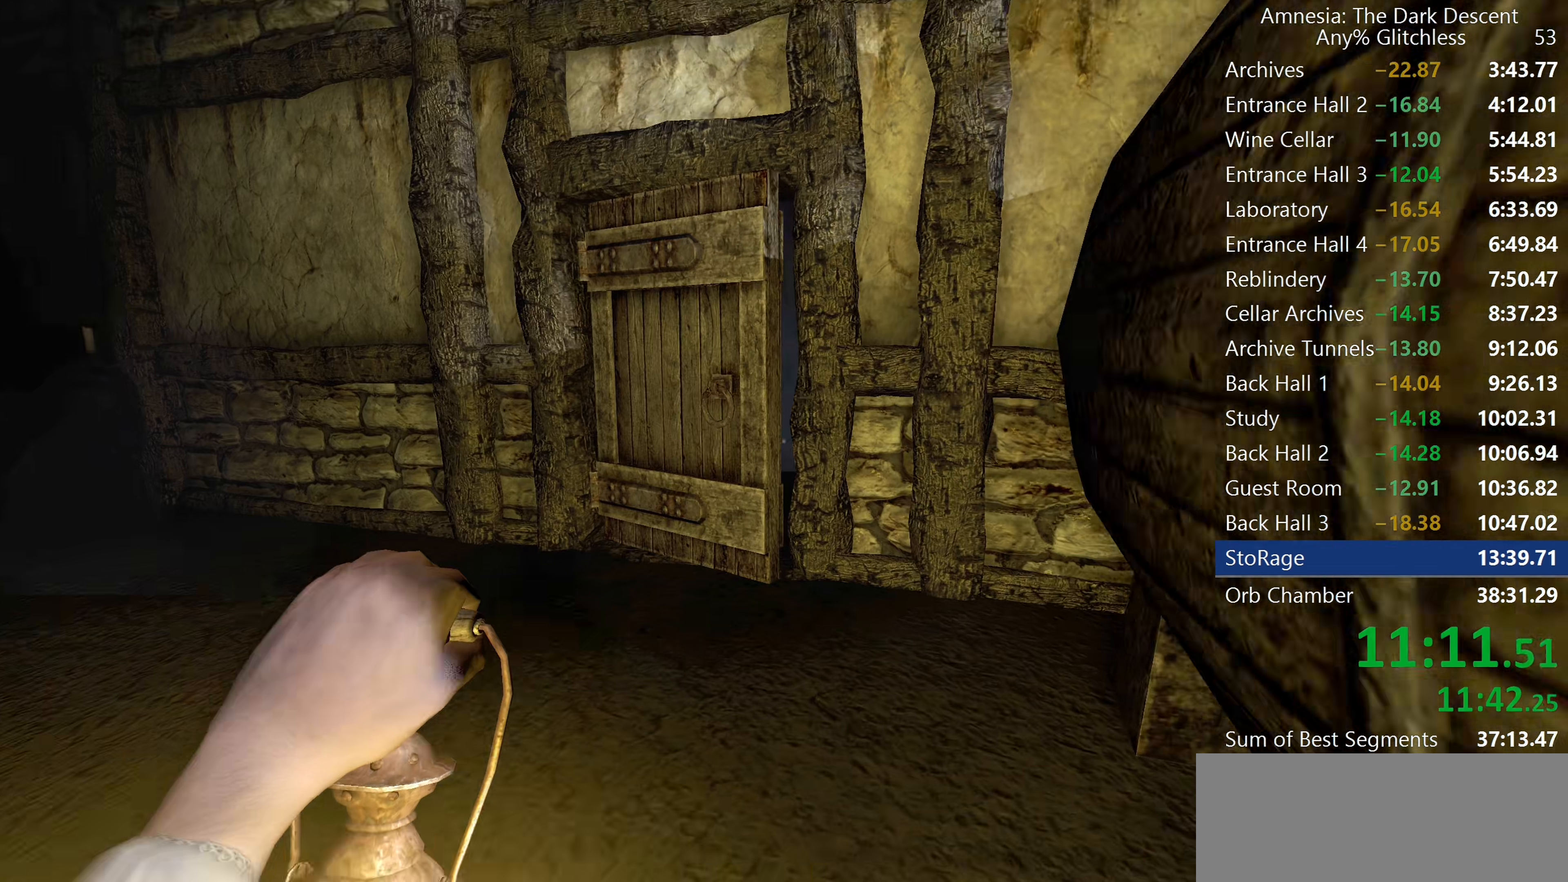
{"keys": ["d", "shift", "w"], "mouse": ["left"], "events": [[383, "mouse_left", "down"], [417, "d", "down"]]}
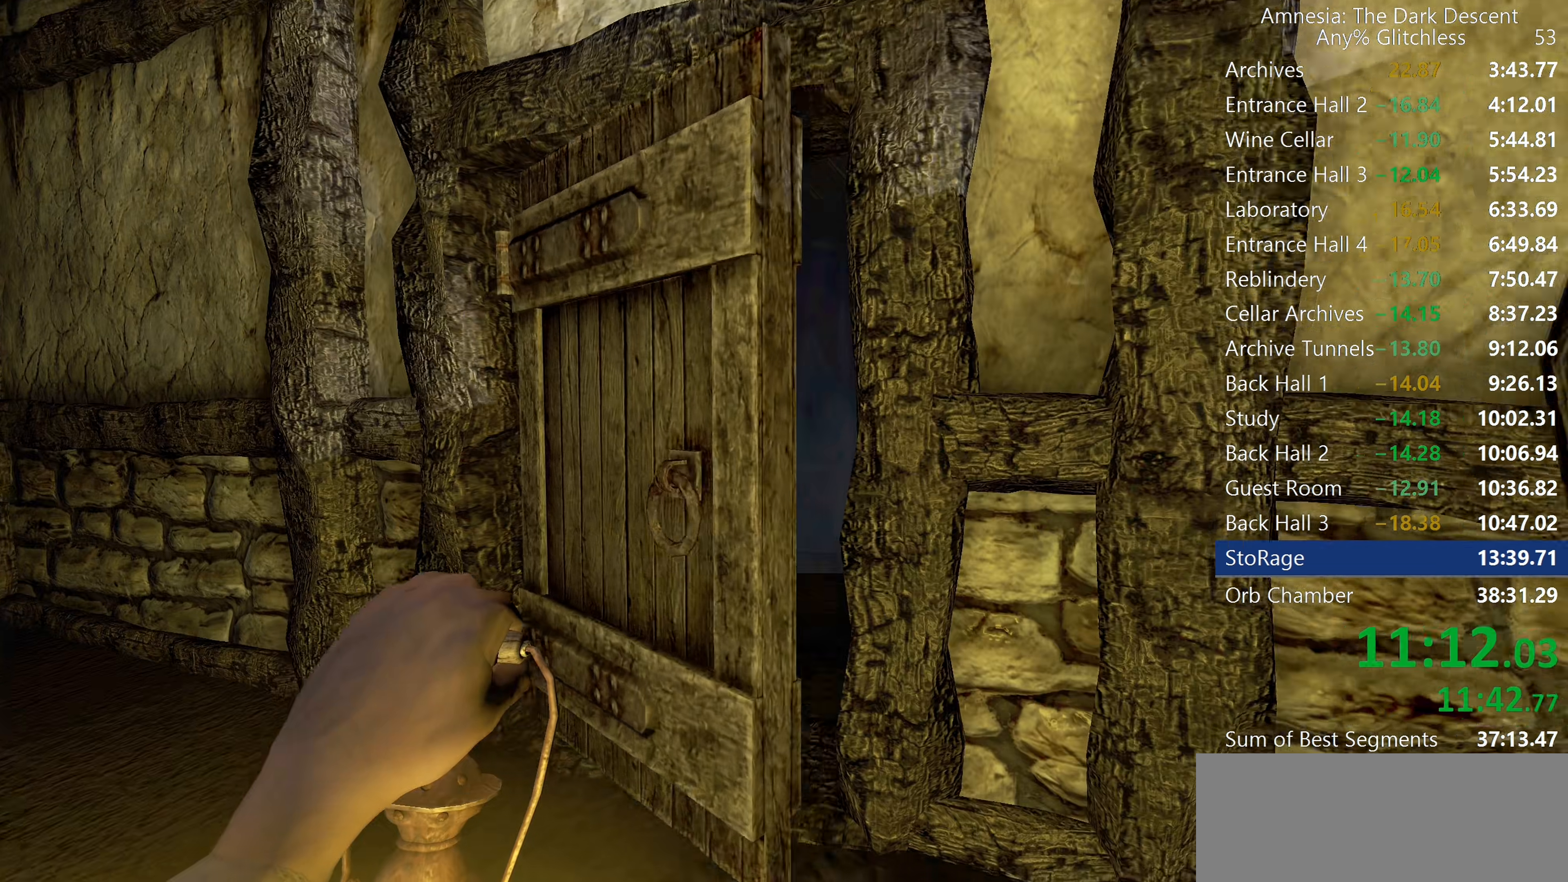
{"keys": ["shift", "w"], "mouse": [], "events": [[17, "d", "up"], [117, "mouse_left", "up"]]}
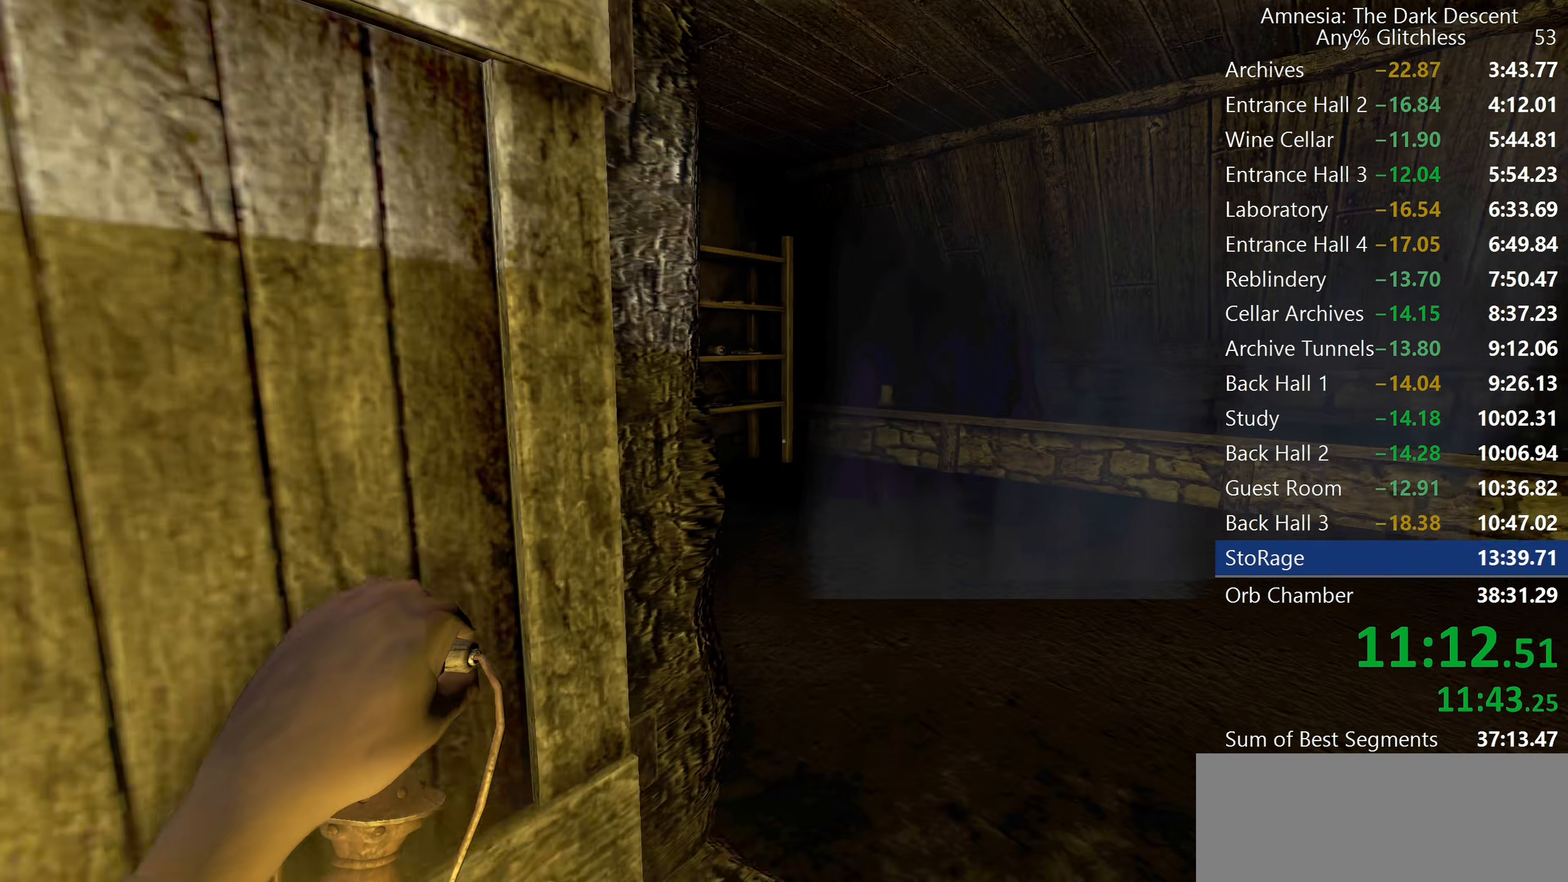
{"keys": ["shift", "w"], "mouse": [], "events": []}
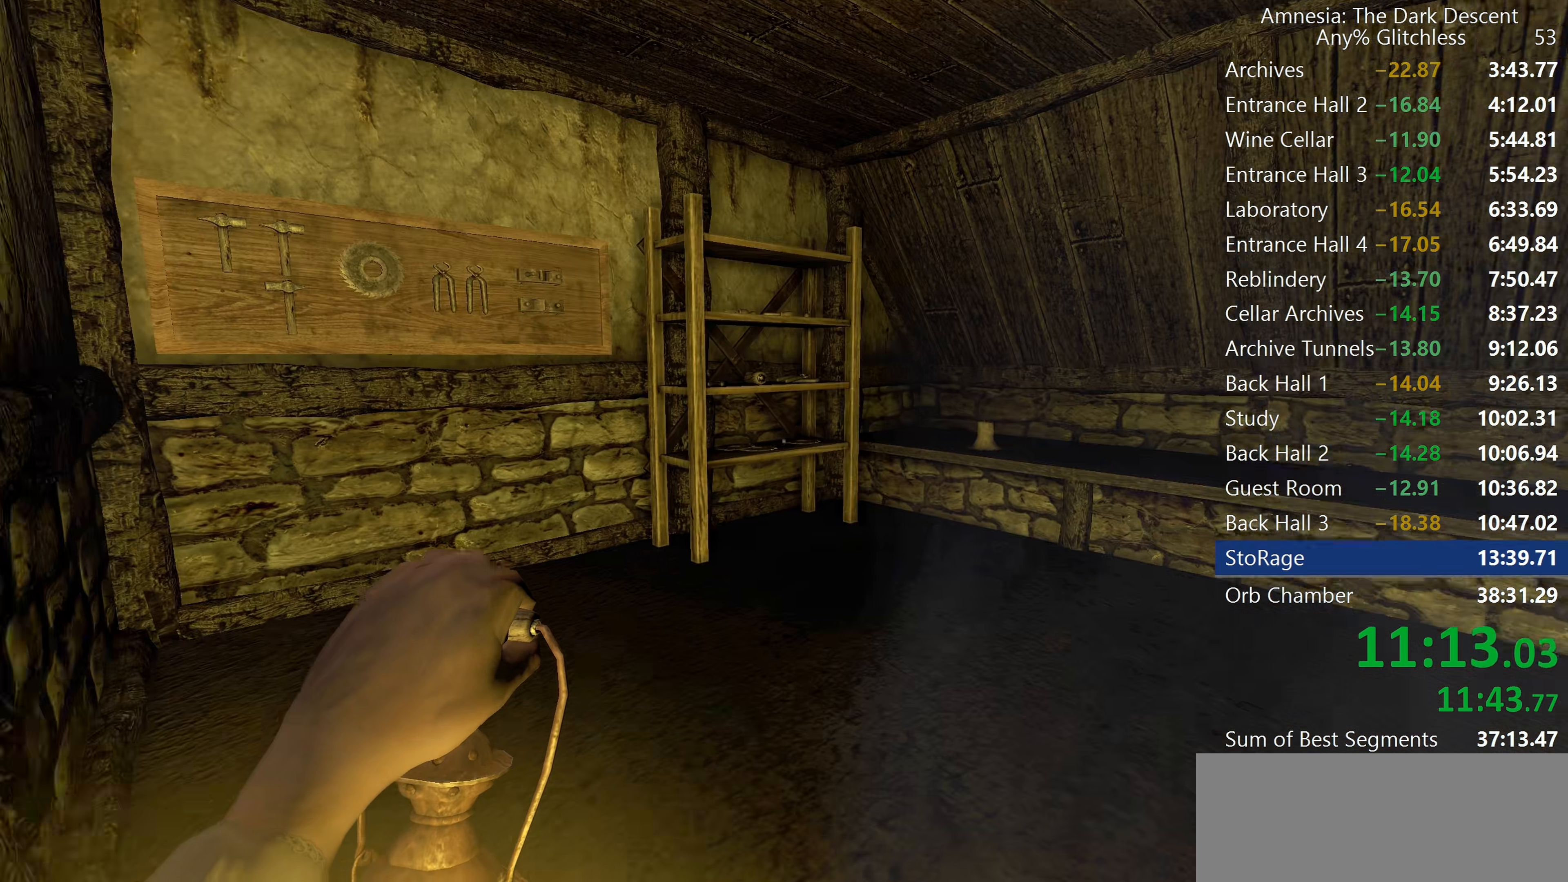
{"keys": ["shift", "w"], "mouse": [], "events": []}